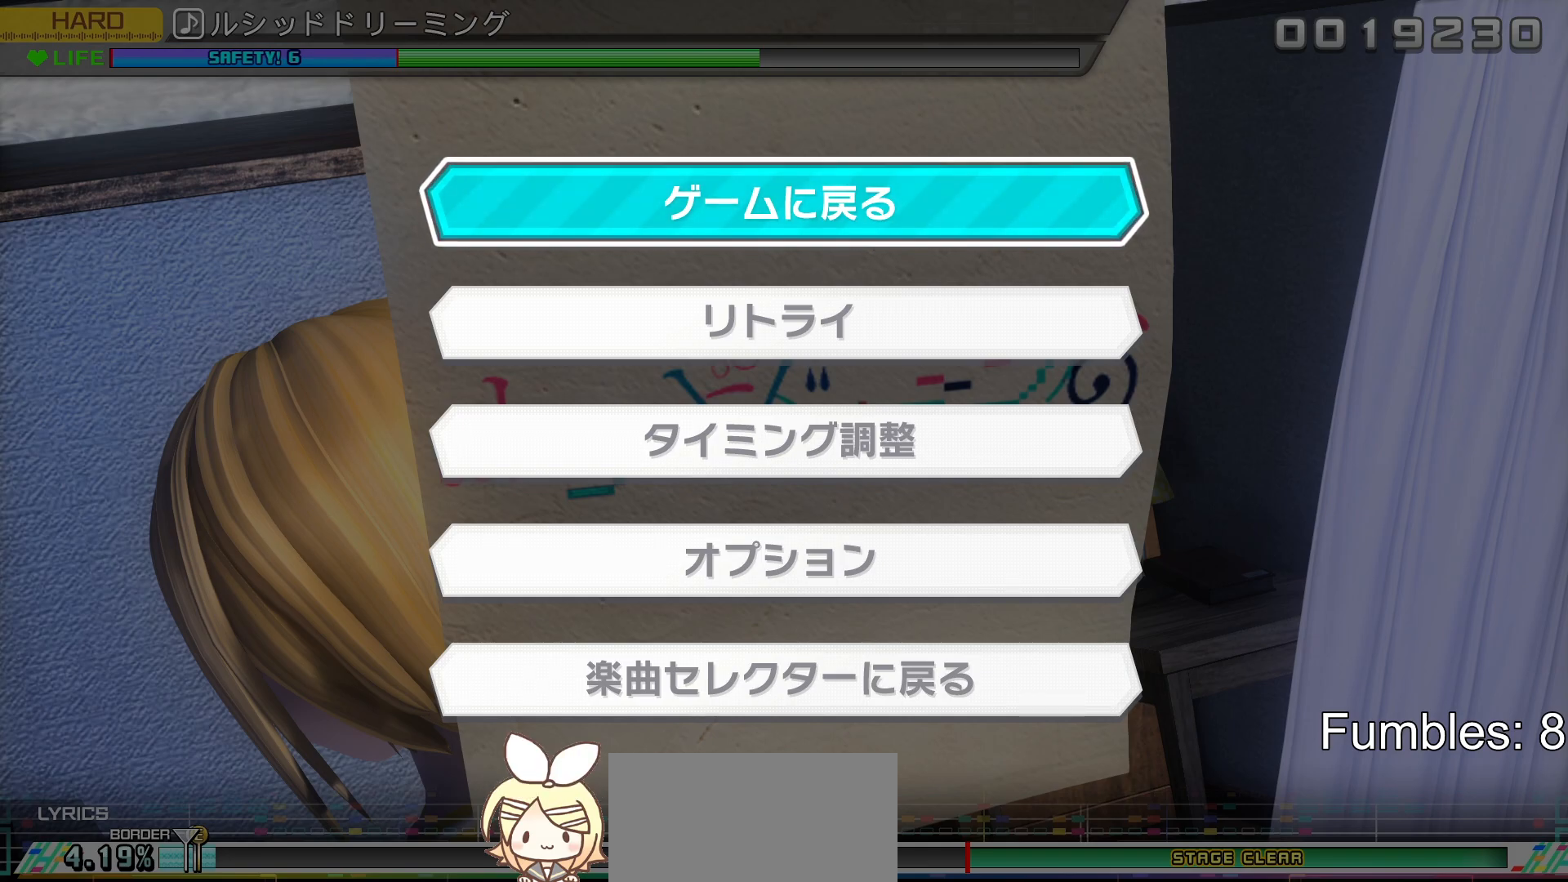
Gameplay with a controller (PlayStation layout); each line is a JSON object with the inputs held at the frame after it. "events" lists button and stick changes between this image and that frame as [ms after this image, input, new state], when the widget could be followed in between. Not read: L3.
{"buttons": [], "left_stick": "center", "right_stick": "center", "events": [[183, "CIRCLE", "down"], [283, "CIRCLE", "up"]]}
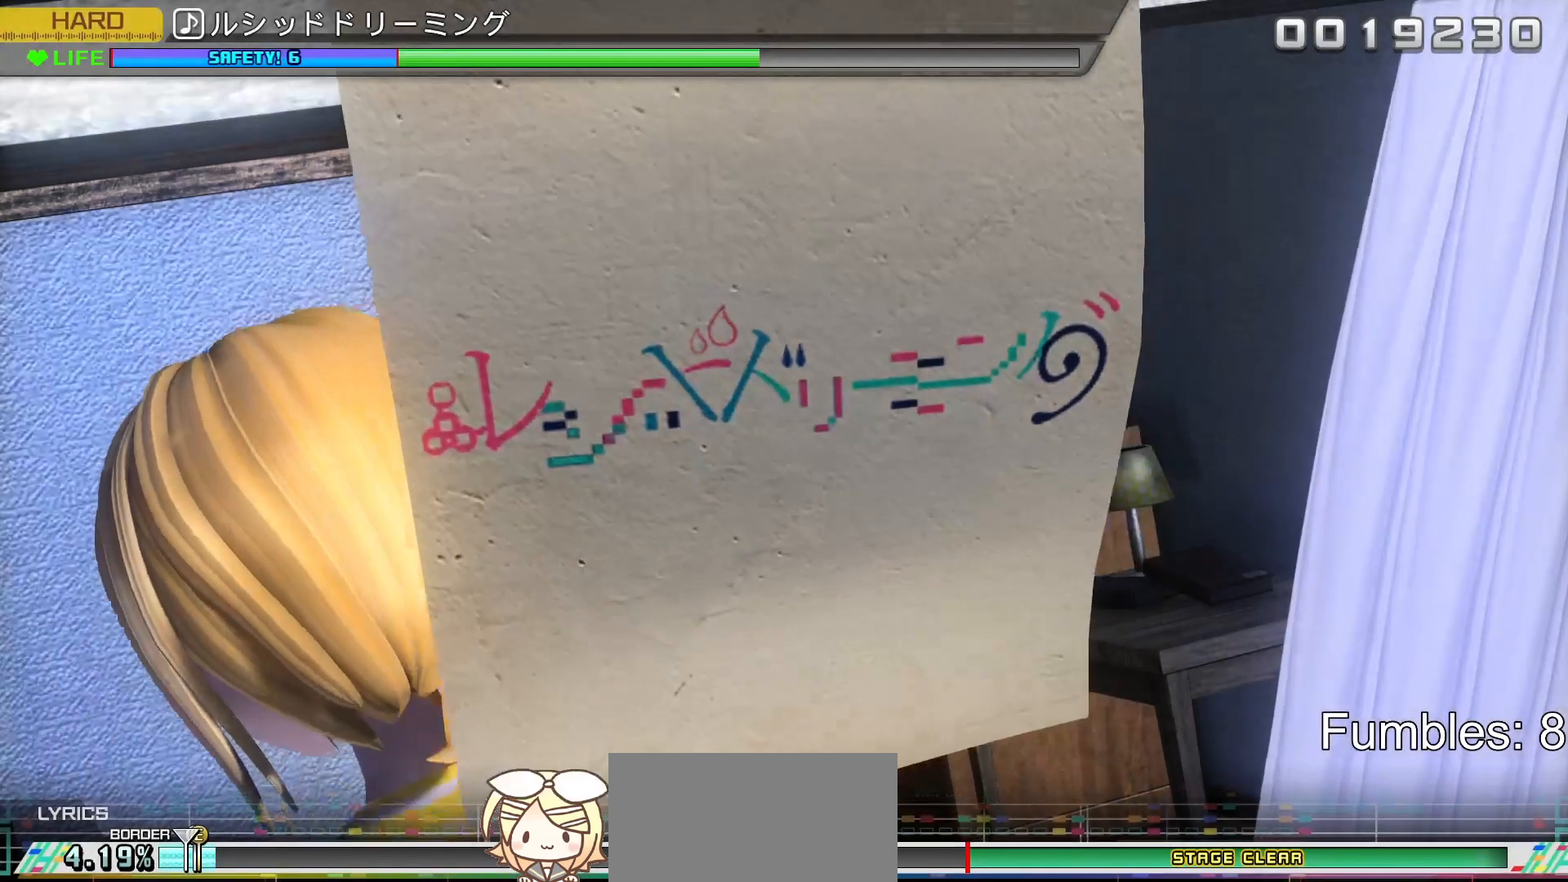
{"buttons": [], "left_stick": "center", "right_stick": "center", "events": []}
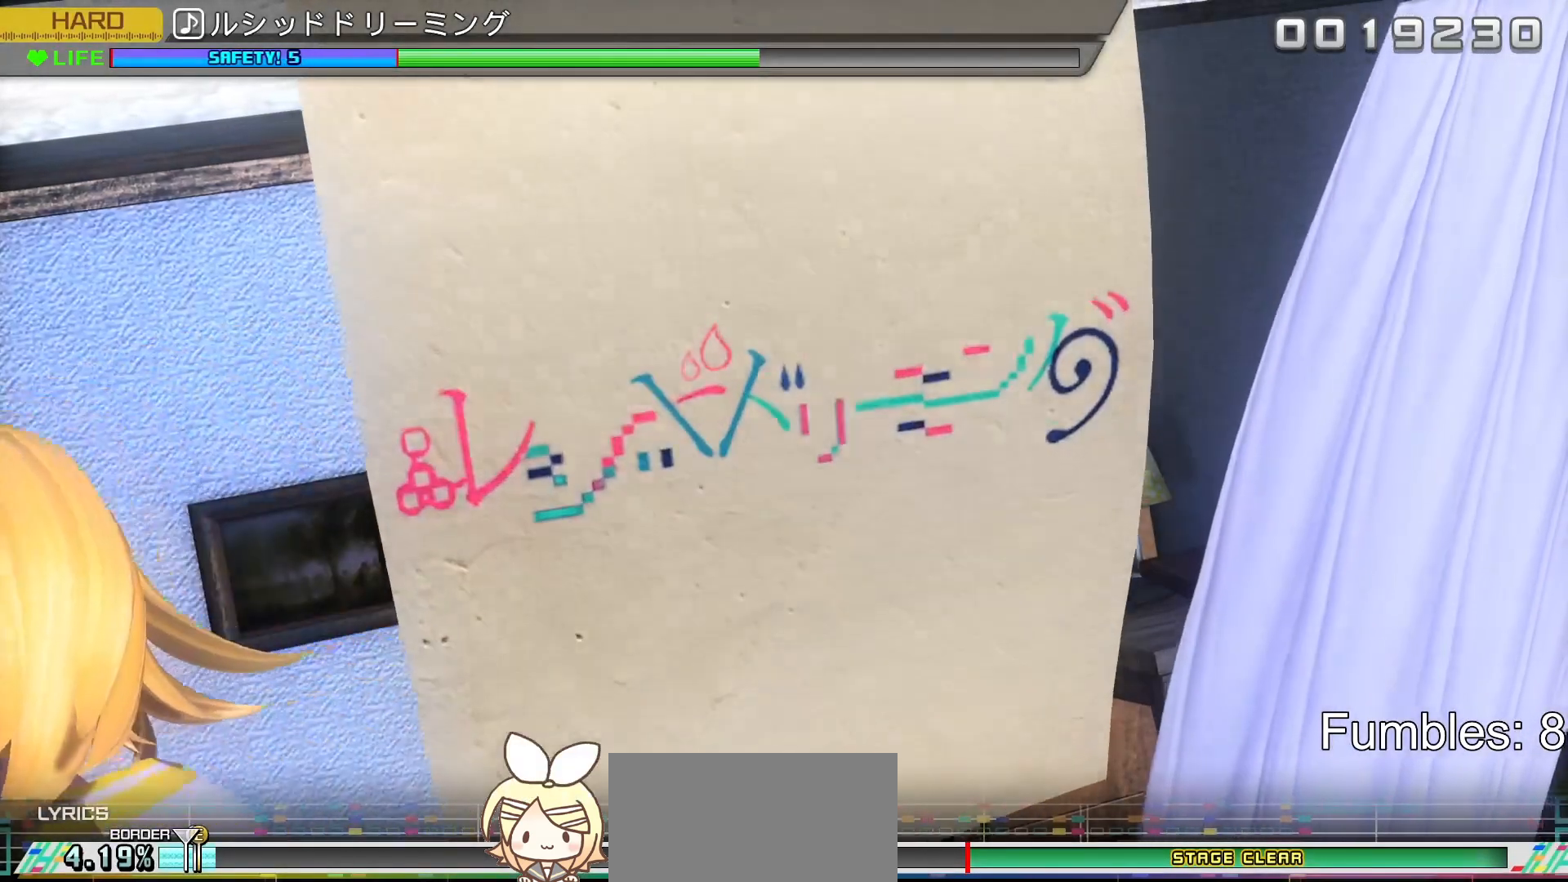
{"buttons": [], "left_stick": "center", "right_stick": "center", "events": []}
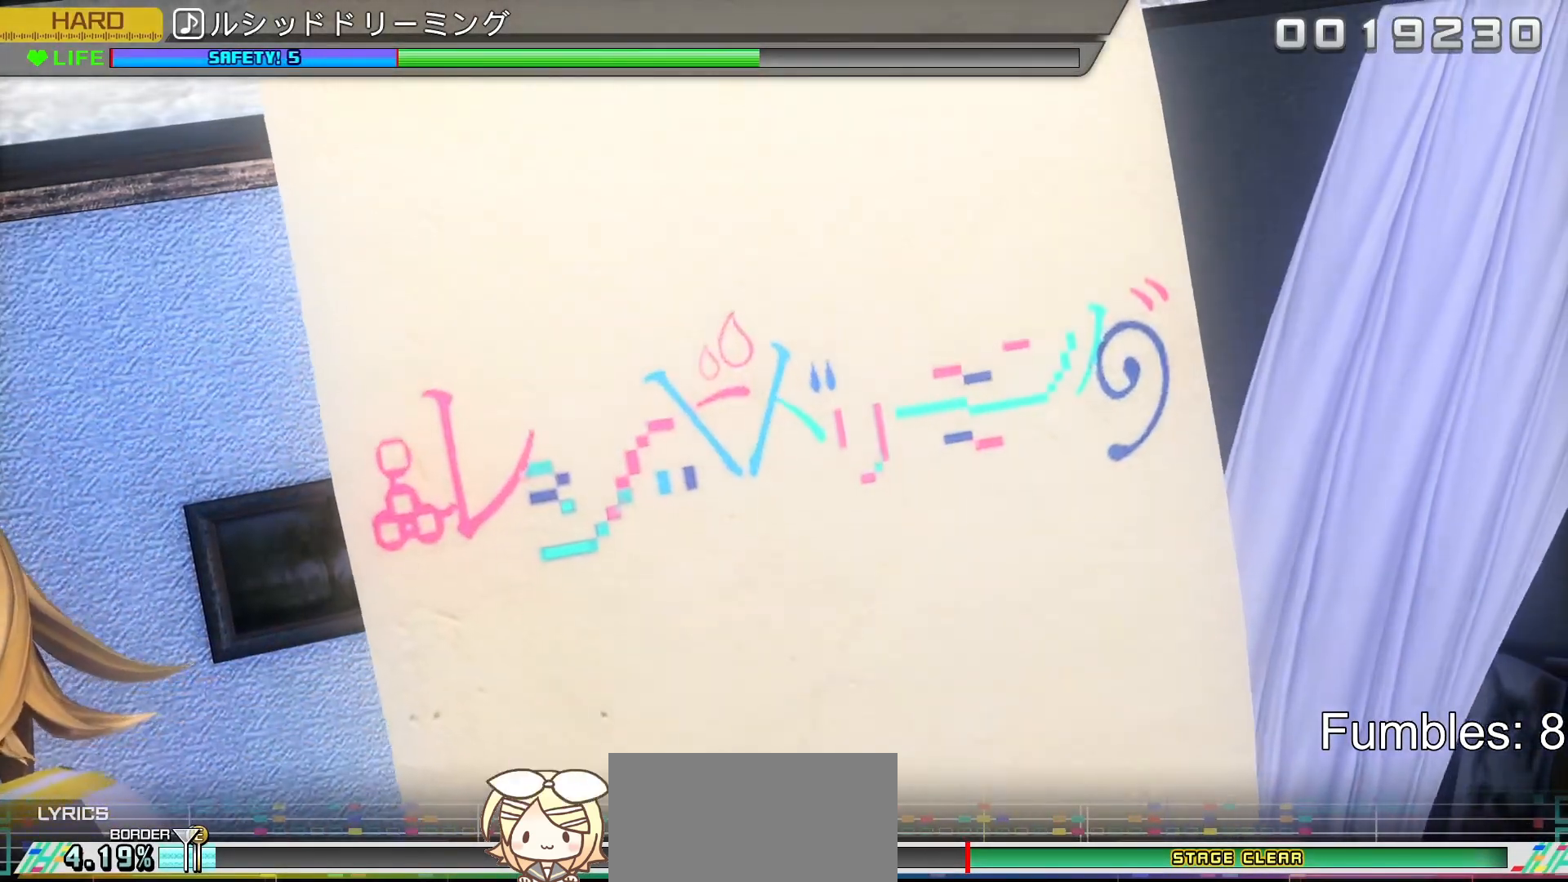
{"buttons": [], "left_stick": "center", "right_stick": "center", "events": []}
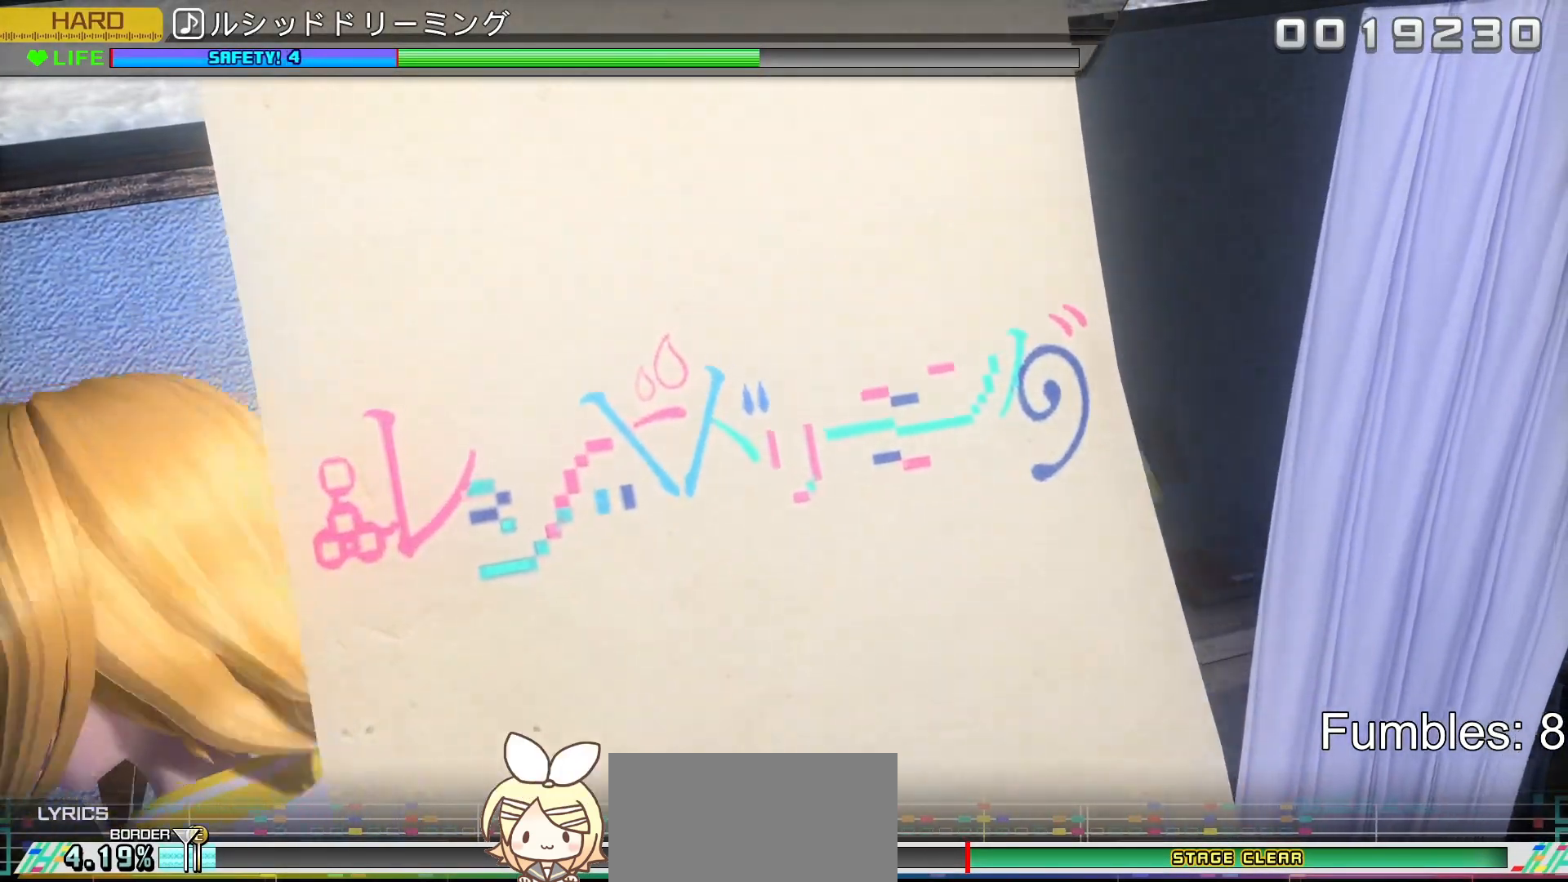
{"buttons": ["DPAD_DOWN"], "left_stick": "center", "right_stick": "center", "events": [[317, "CROSS", "down"], [450, "CROSS", "up"], [467, "DPAD_DOWN", "down"]]}
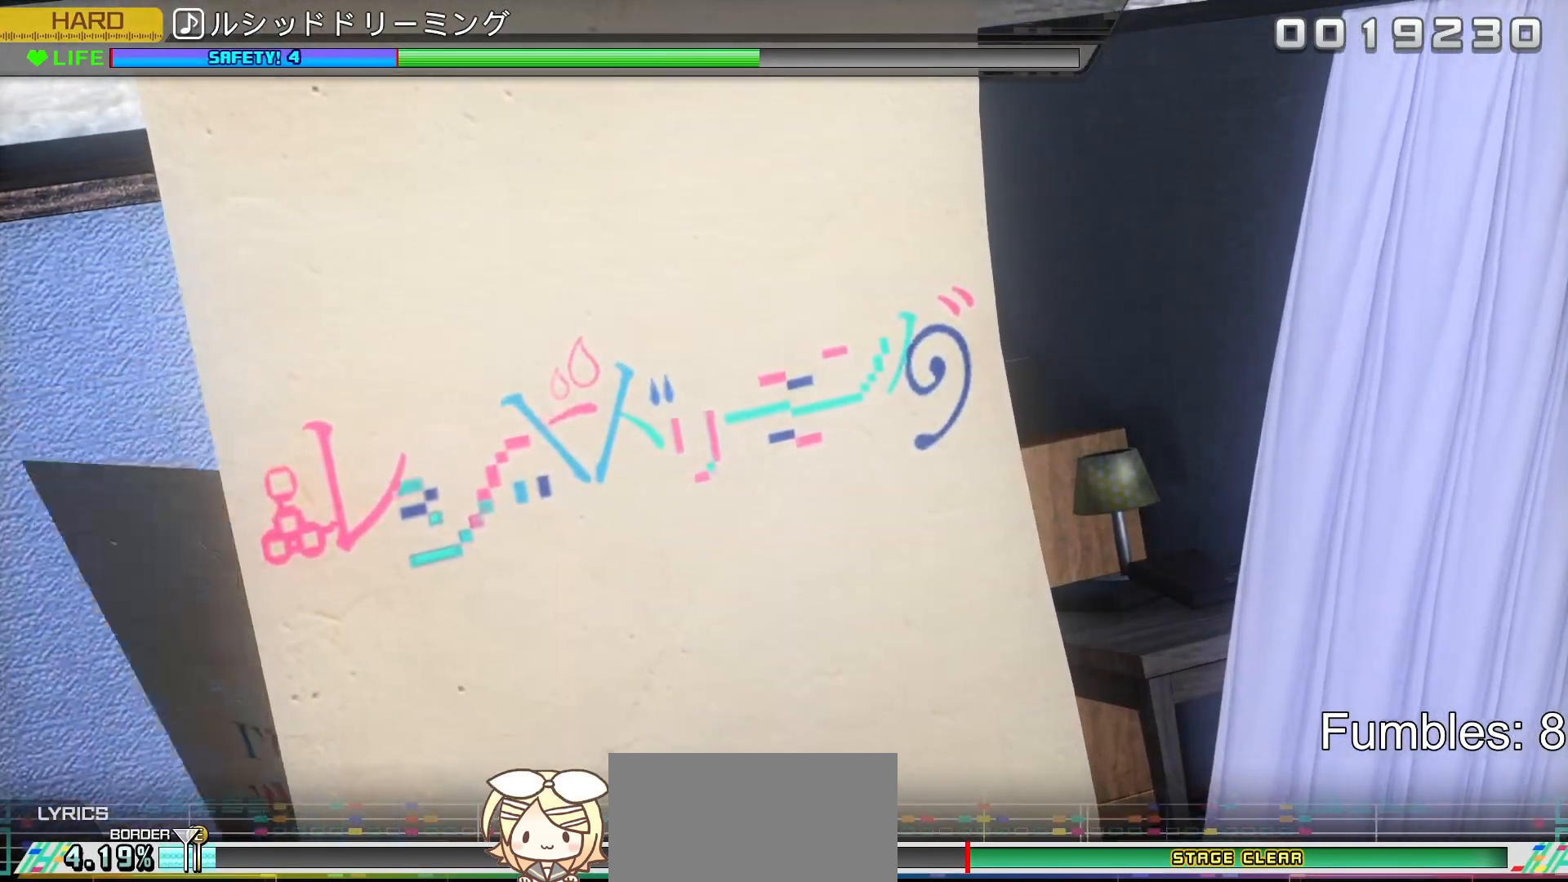
{"buttons": [], "left_stick": "center", "right_stick": "center", "events": [[83, "DPAD_DOWN", "up"], [133, "TRIANGLE", "down"], [300, "TRIANGLE", "up"], [317, "DPAD_DOWN", "down"], [433, "DPAD_DOWN", "up"]]}
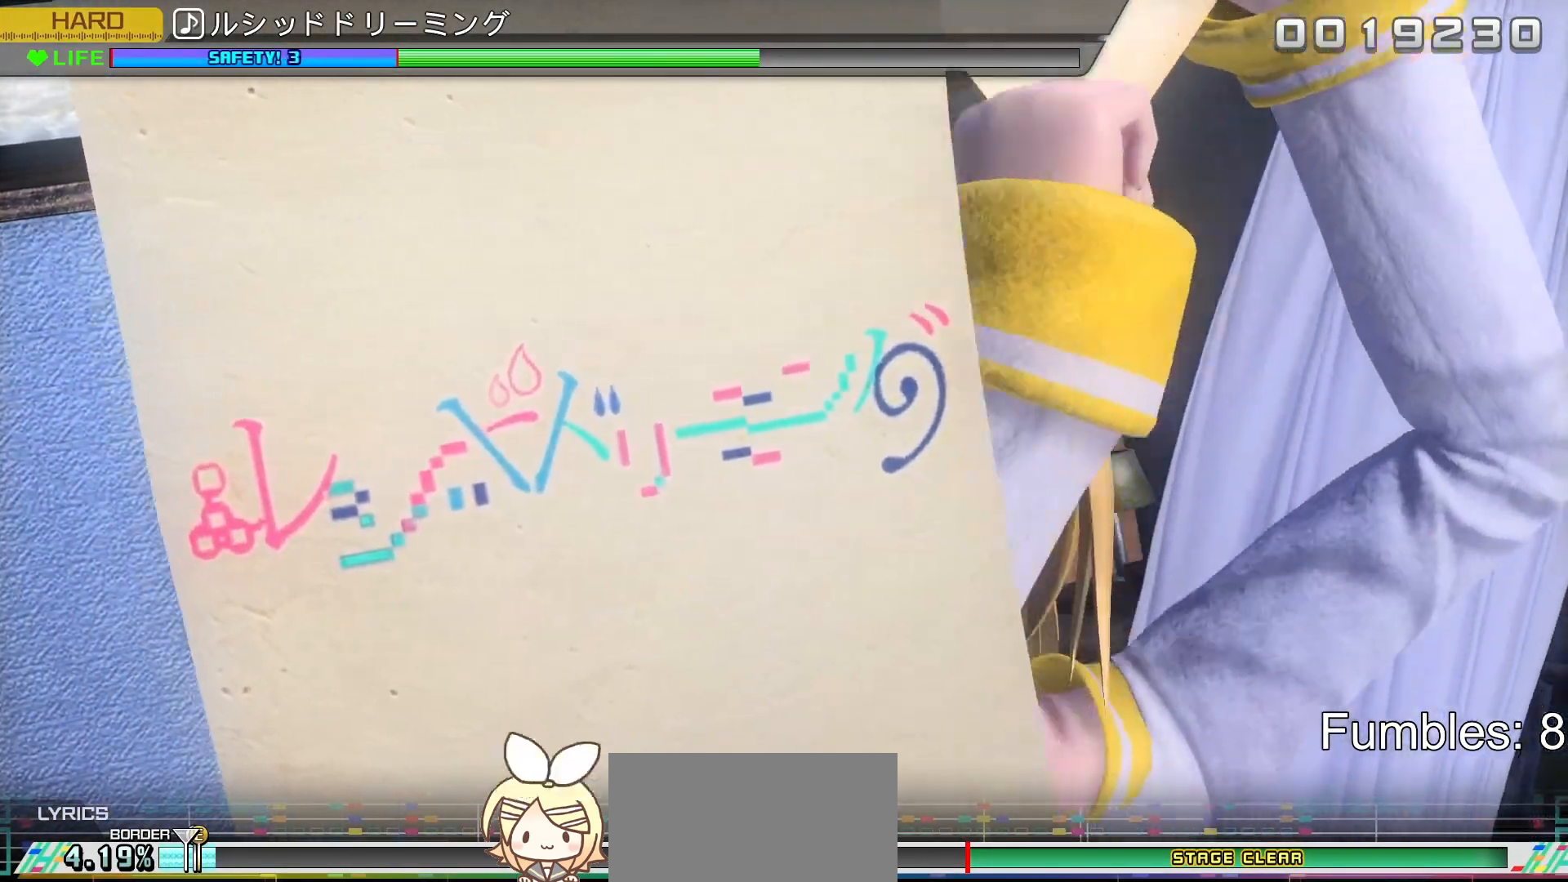
{"buttons": ["TRIANGLE"], "left_stick": "center", "right_stick": "center", "events": [[133, "CROSS", "down"], [300, "CROSS", "up"], [300, "DPAD_UP", "down"], [417, "DPAD_UP", "up"], [467, "TRIANGLE", "down"]]}
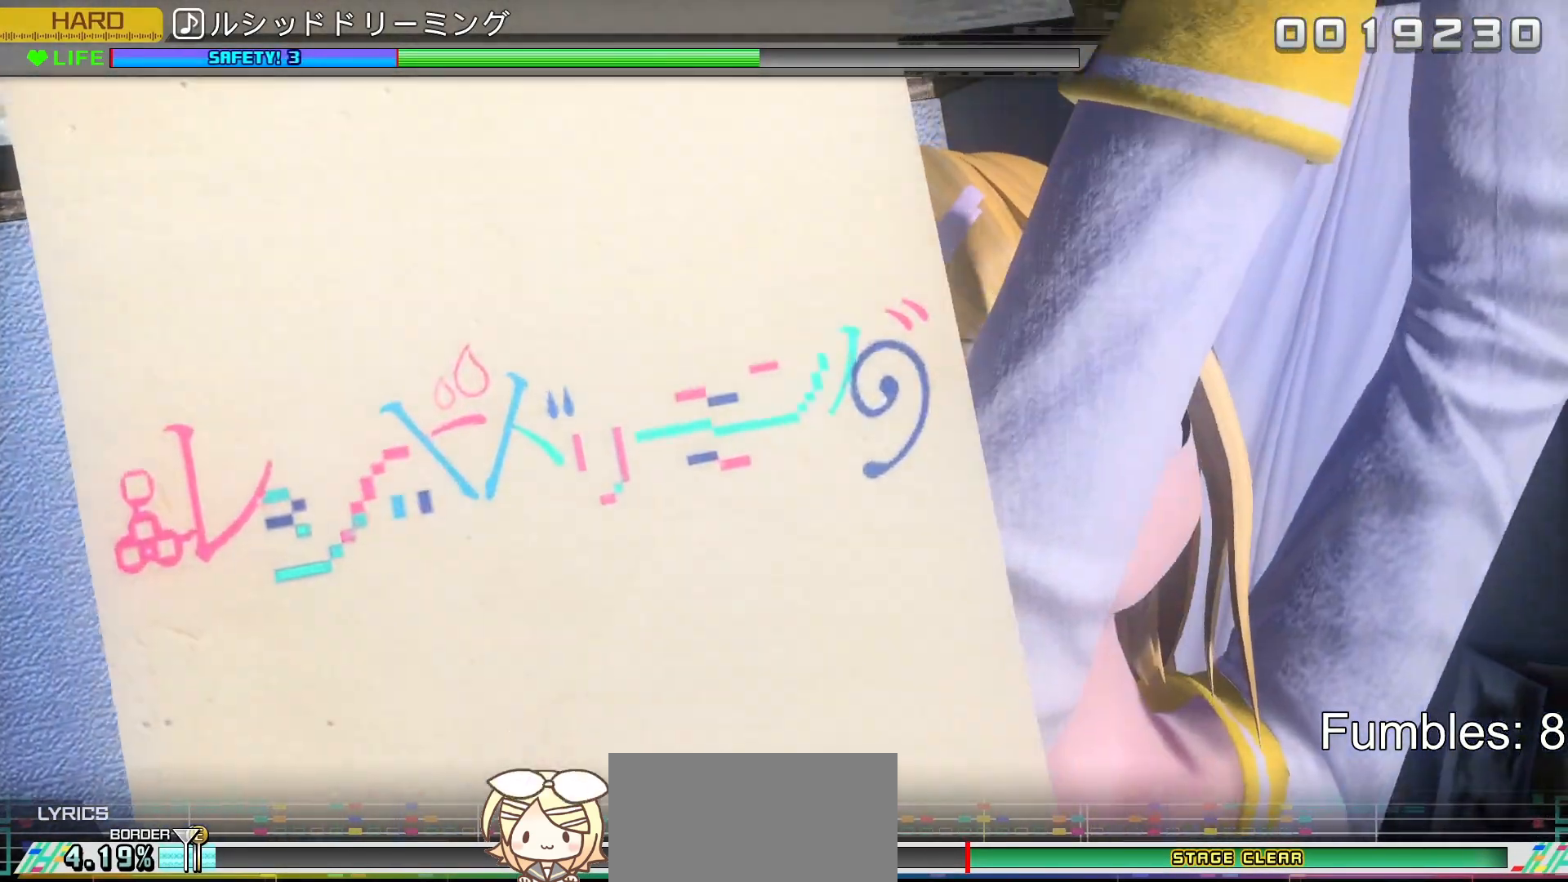
{"buttons": ["DPAD_UP"], "left_stick": "center", "right_stick": "center", "events": [[100, "TRIANGLE", "up"], [133, "DPAD_DOWN", "down"], [250, "DPAD_DOWN", "up"], [300, "CROSS", "down"], [450, "CROSS", "up"], [467, "DPAD_UP", "down"]]}
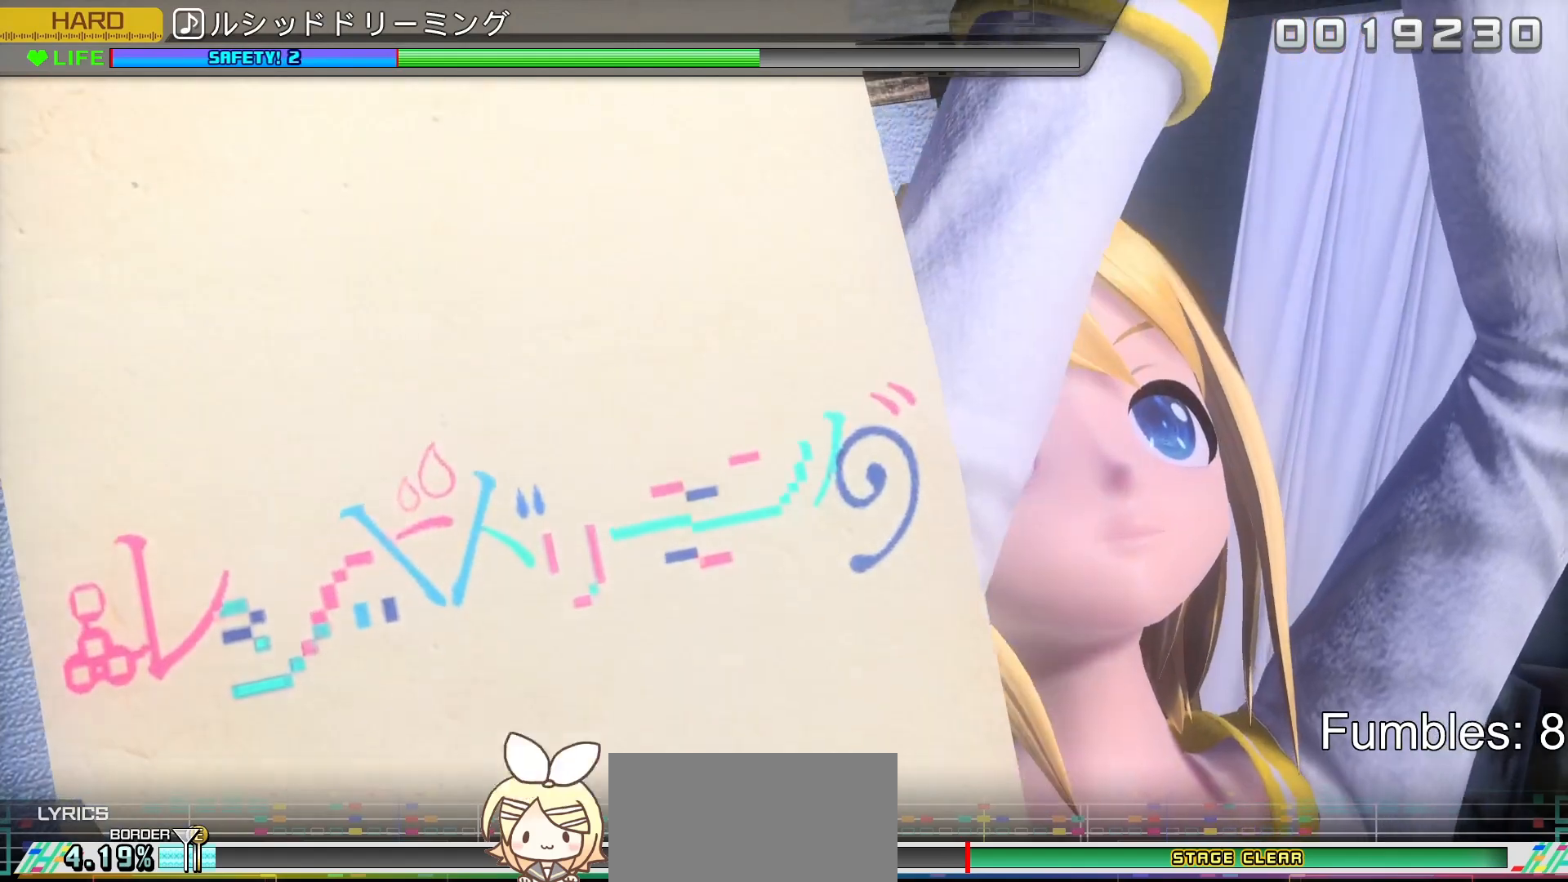
{"buttons": ["TRIANGLE"], "left_stick": "center", "right_stick": "center", "events": [[83, "DPAD_UP", "up"], [133, "CROSS", "down"], [267, "CROSS", "up"], [467, "TRIANGLE", "down"]]}
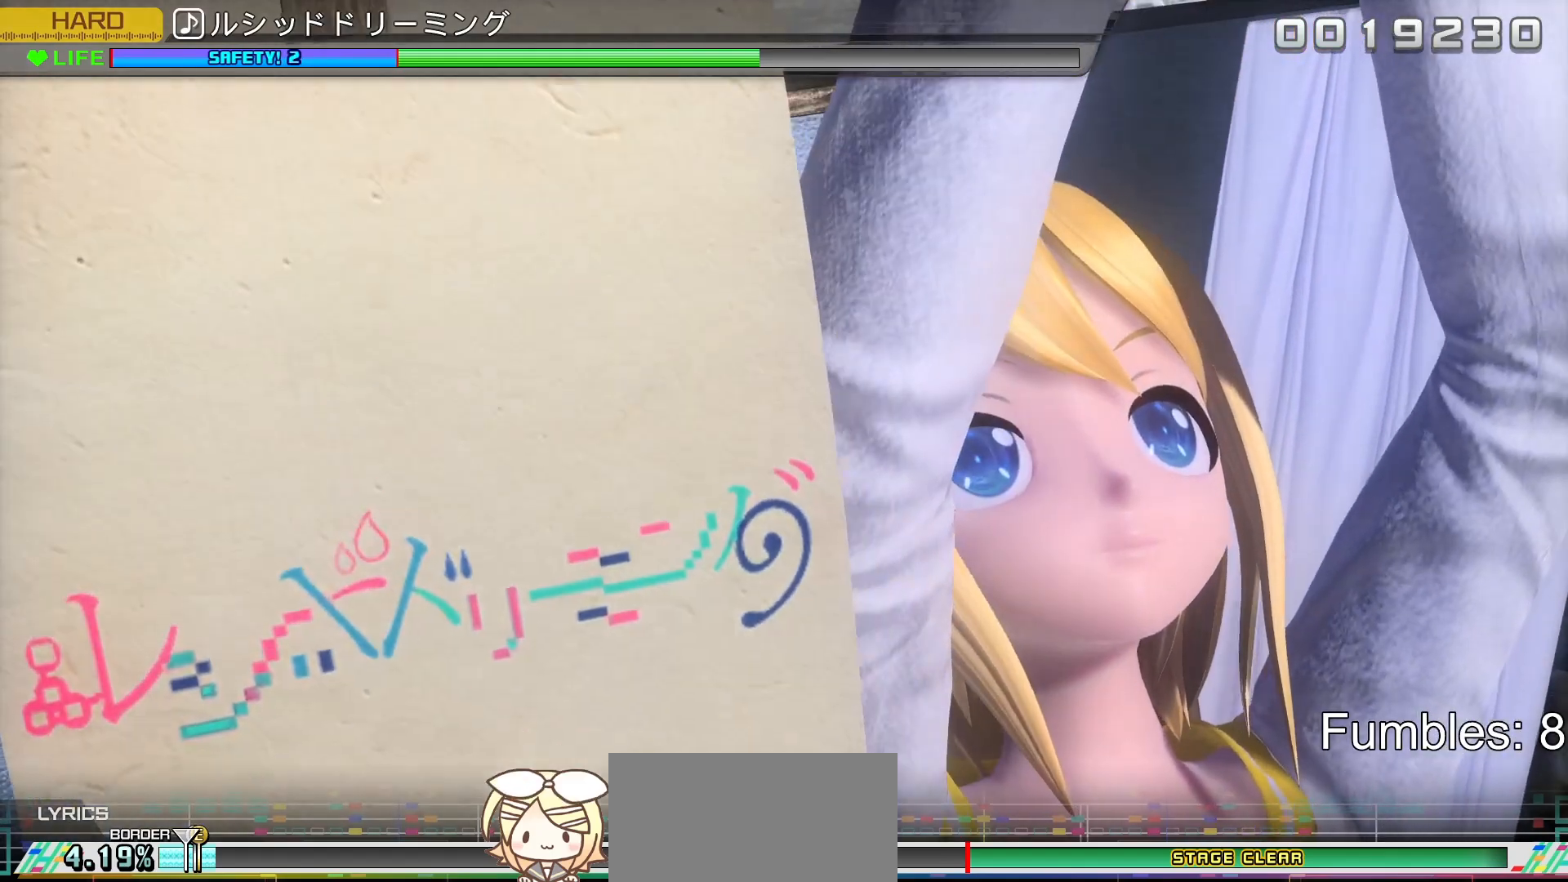
{"buttons": ["DPAD_DOWN"], "left_stick": "center", "right_stick": "center", "events": [[83, "TRIANGLE", "up"], [133, "DPAD_UP", "down"], [233, "DPAD_UP", "up"], [300, "TRIANGLE", "down"], [417, "TRIANGLE", "up"], [467, "DPAD_DOWN", "down"]]}
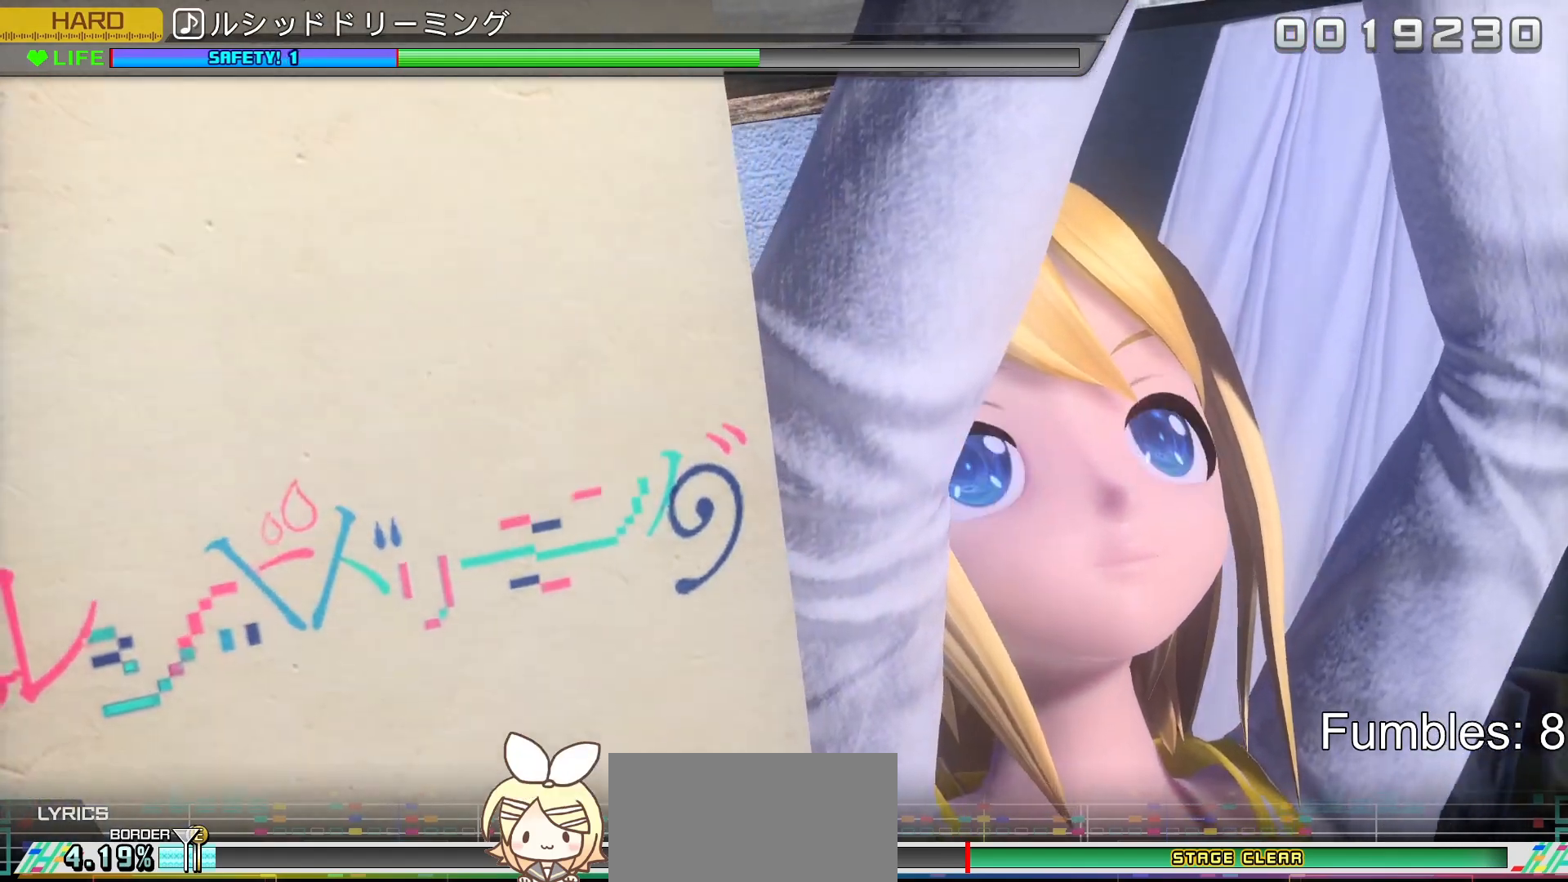
{"buttons": ["CROSS"], "left_stick": "center", "right_stick": "center", "events": [[67, "DPAD_DOWN", "up"], [133, "CROSS", "down"], [250, "CROSS", "up"], [300, "DPAD_UP", "down"], [400, "DPAD_UP", "up"], [483, "CROSS", "down"]]}
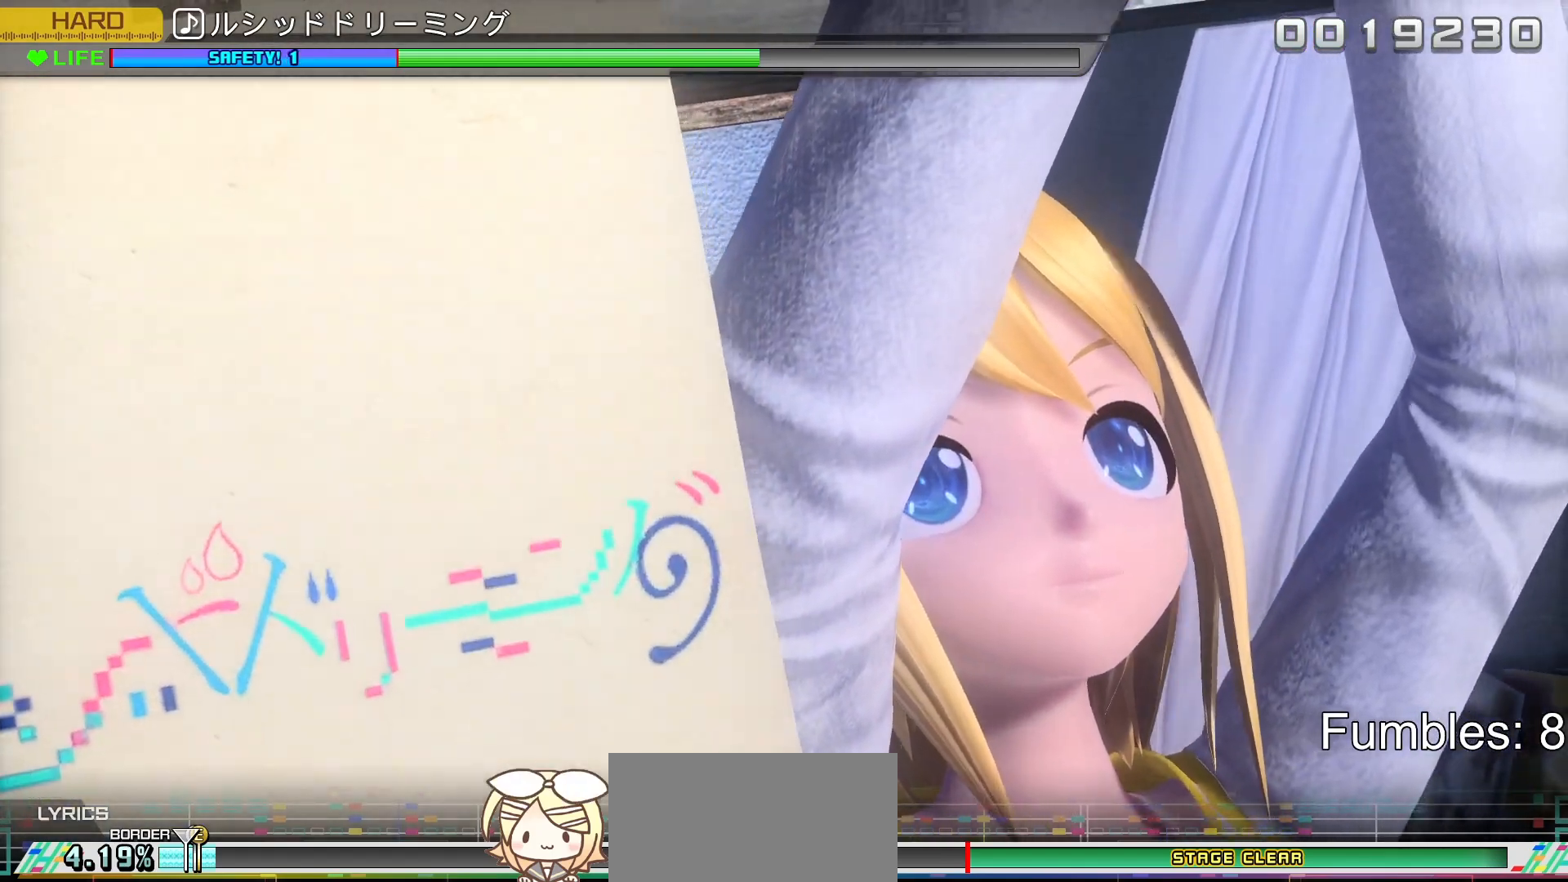
{"buttons": ["DPAD_DOWN"], "left_stick": "center", "right_stick": "center", "events": [[83, "CROSS", "up"], [333, "TRIANGLE", "down"], [417, "TRIANGLE", "up"], [483, "DPAD_DOWN", "down"]]}
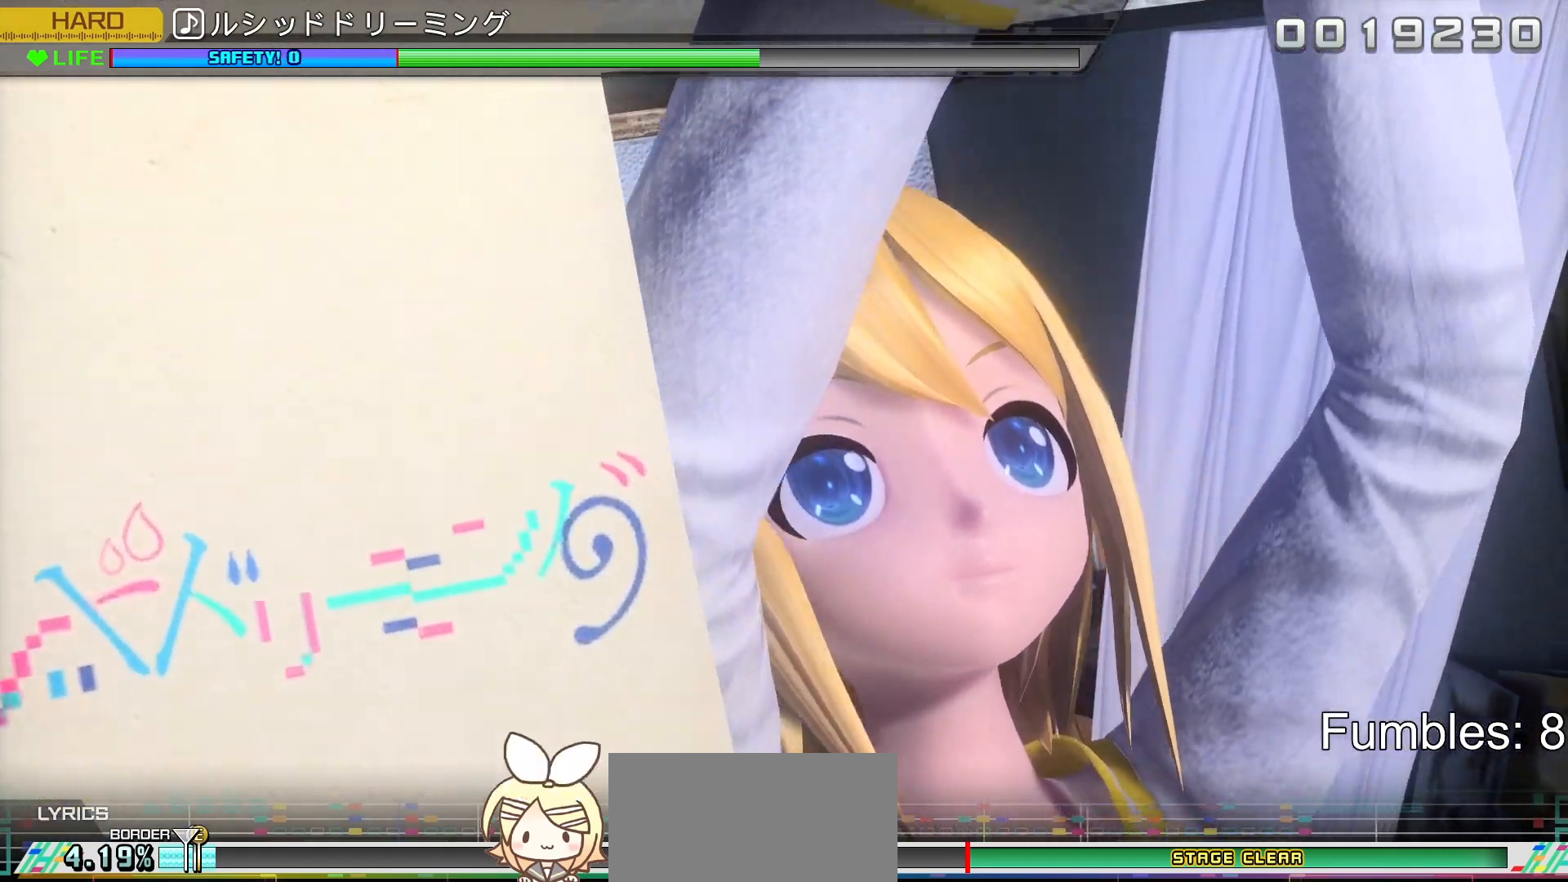
{"buttons": ["CROSS"], "left_stick": "center", "right_stick": "center", "events": [[67, "DPAD_DOWN", "up"], [133, "TRIANGLE", "down"], [217, "TRIANGLE", "up"], [283, "DPAD_DOWN", "down"], [367, "DPAD_DOWN", "up"], [433, "CROSS", "down"]]}
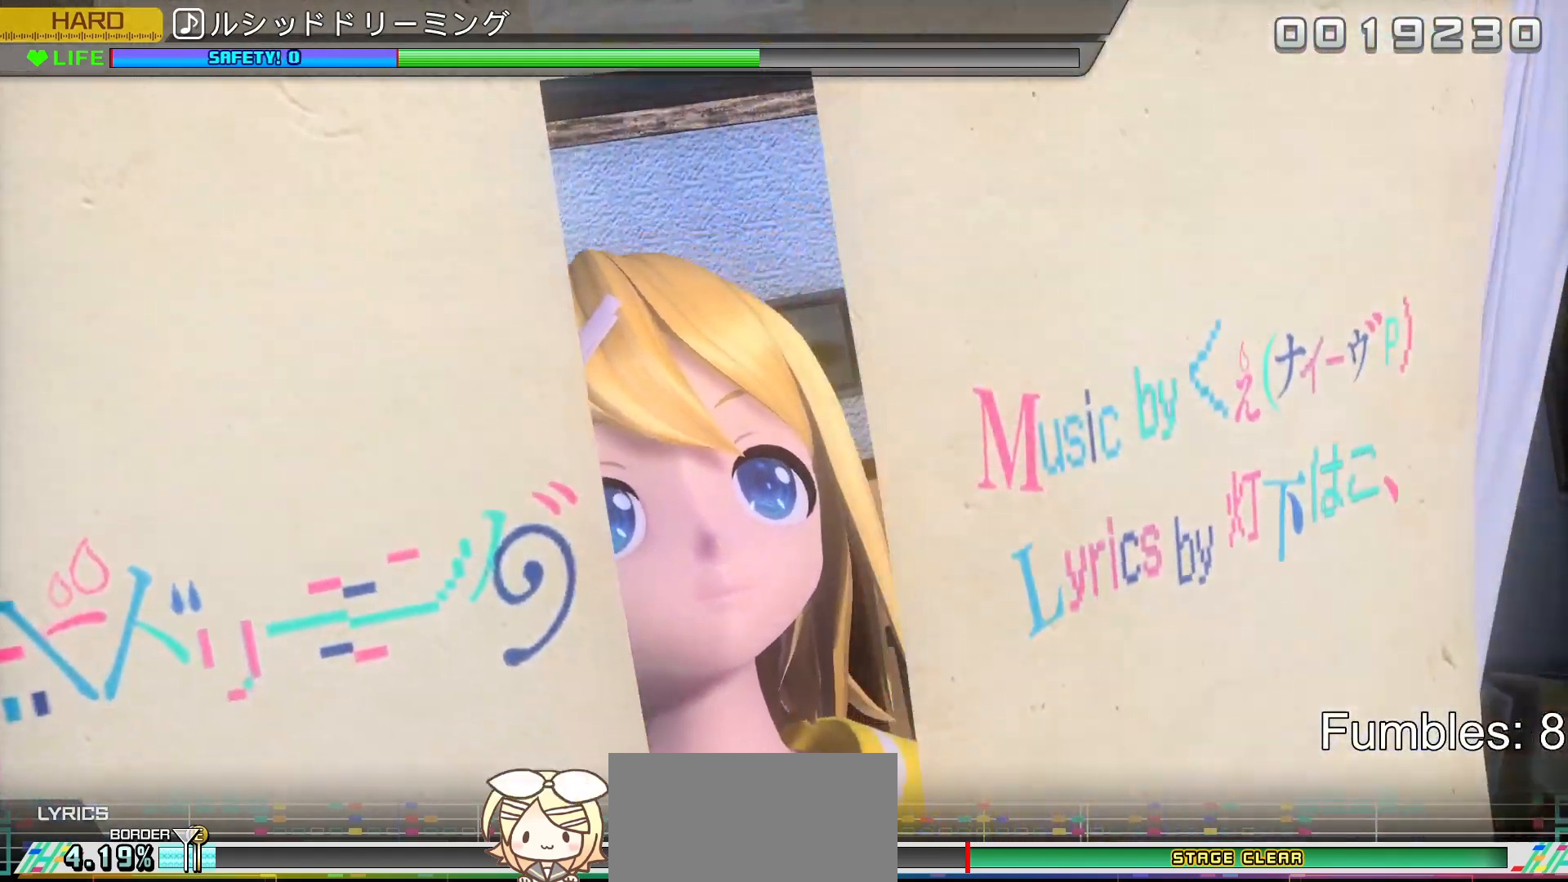
{"buttons": [], "left_stick": "center", "right_stick": "center", "events": [[17, "CROSS", "up"], [100, "DPAD_UP", "down"], [183, "DPAD_UP", "up"], [233, "TRIANGLE", "down"], [283, "TRIANGLE", "up"]]}
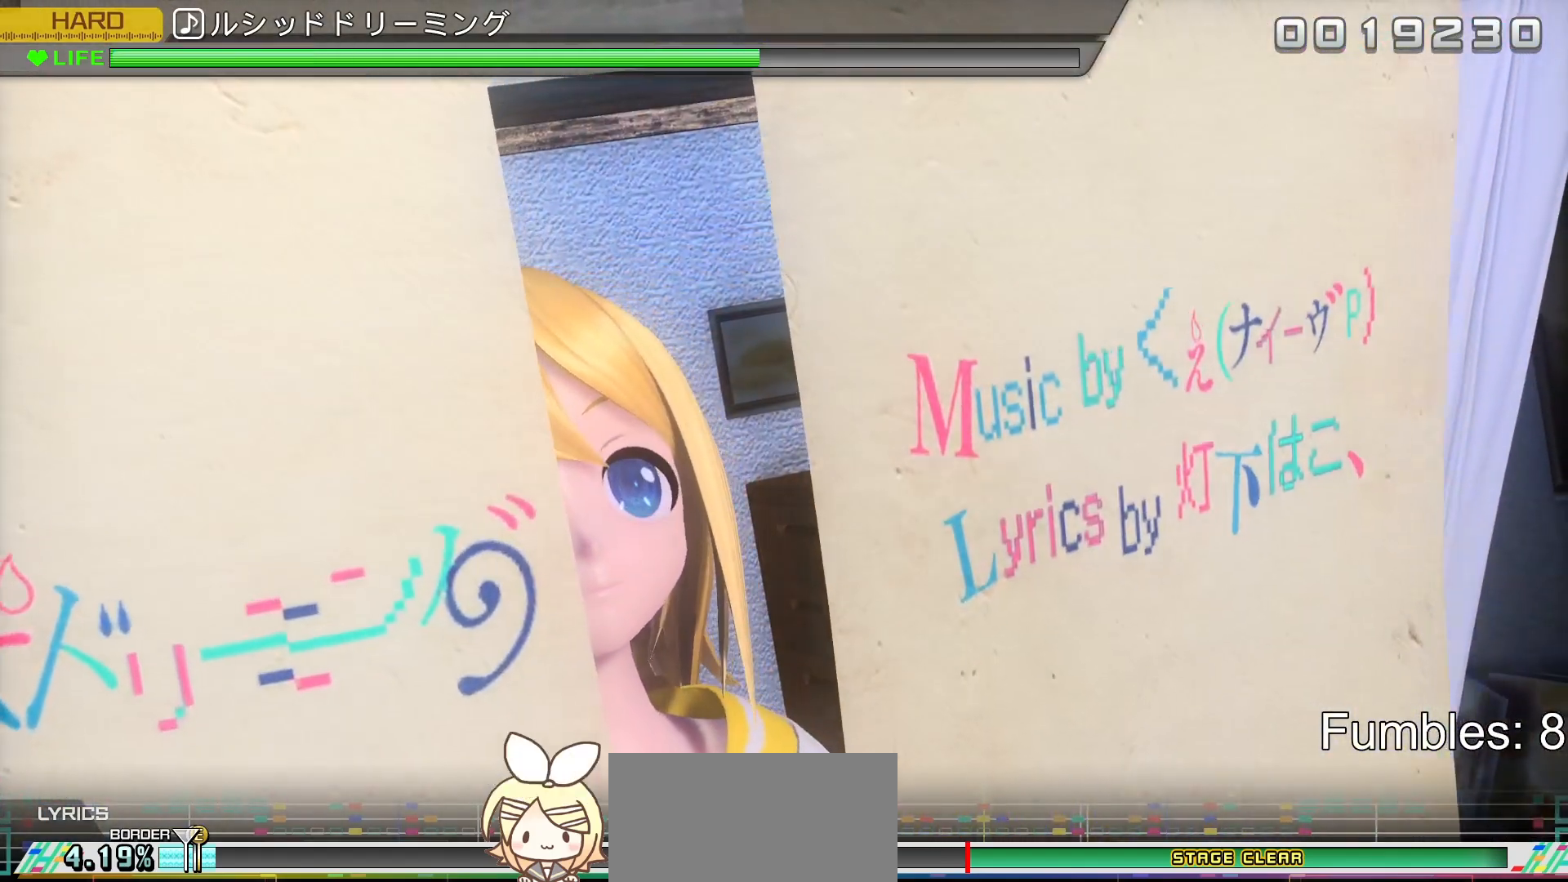
{"buttons": [], "left_stick": "center", "right_stick": "center", "events": []}
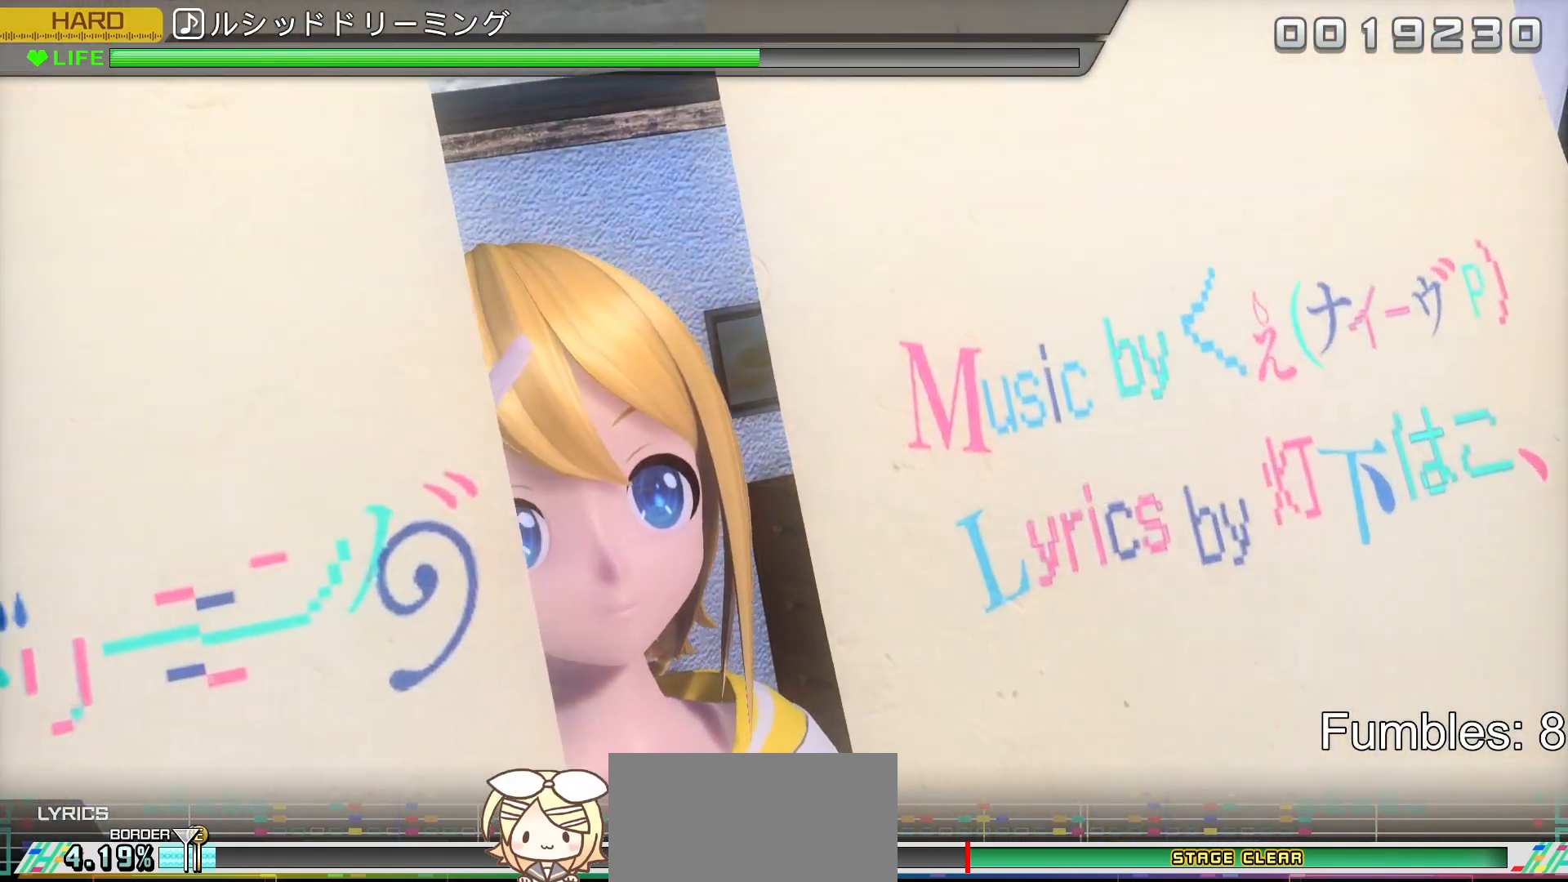
{"buttons": [], "left_stick": "center", "right_stick": "center", "events": []}
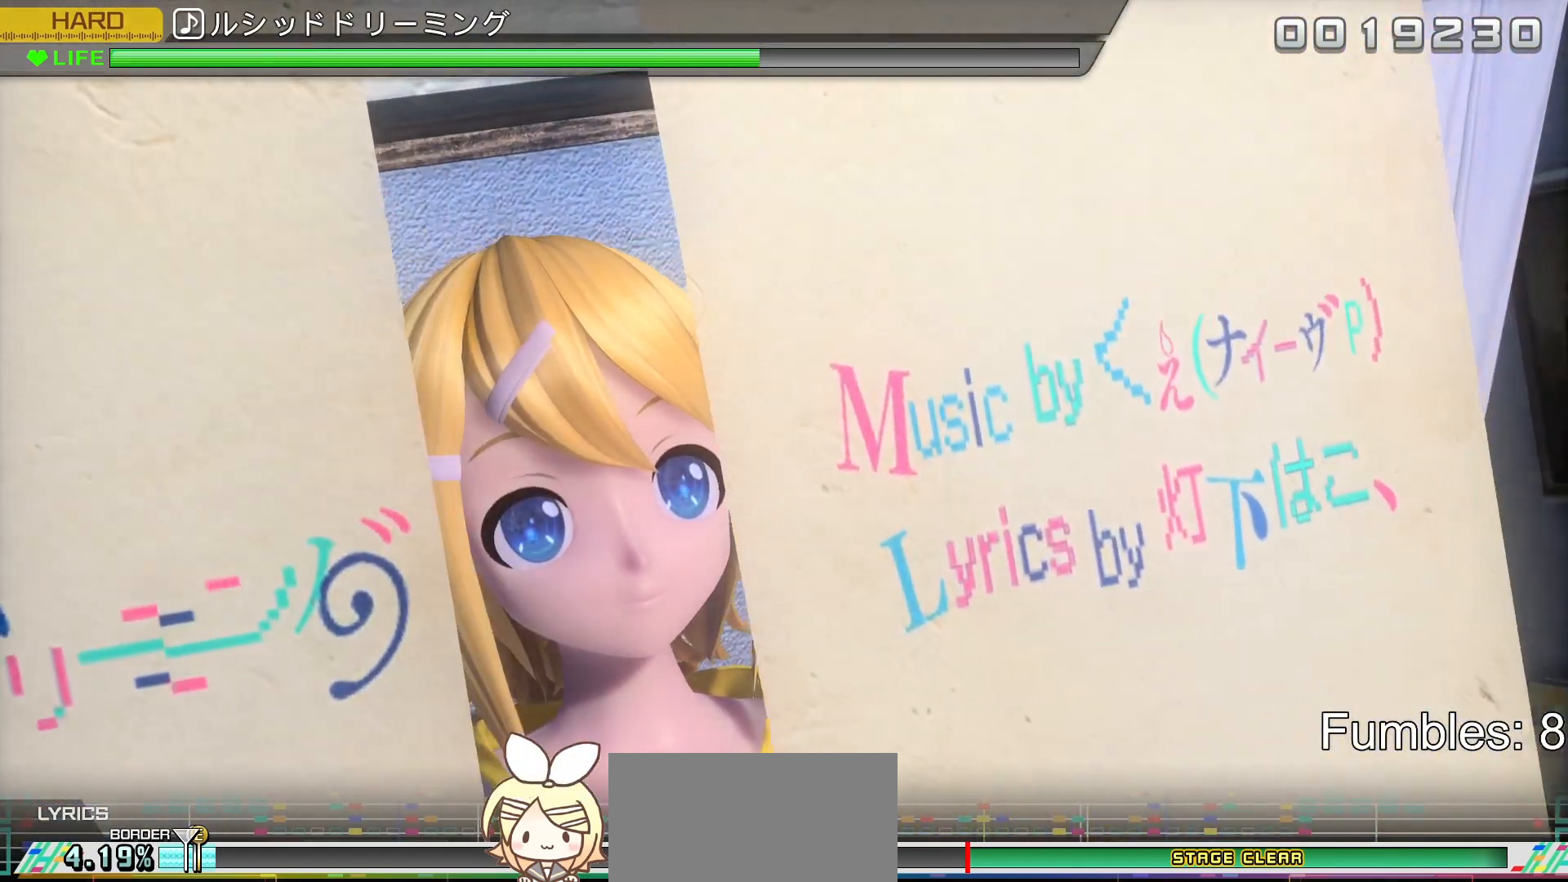
{"buttons": [], "left_stick": "center", "right_stick": "center", "events": []}
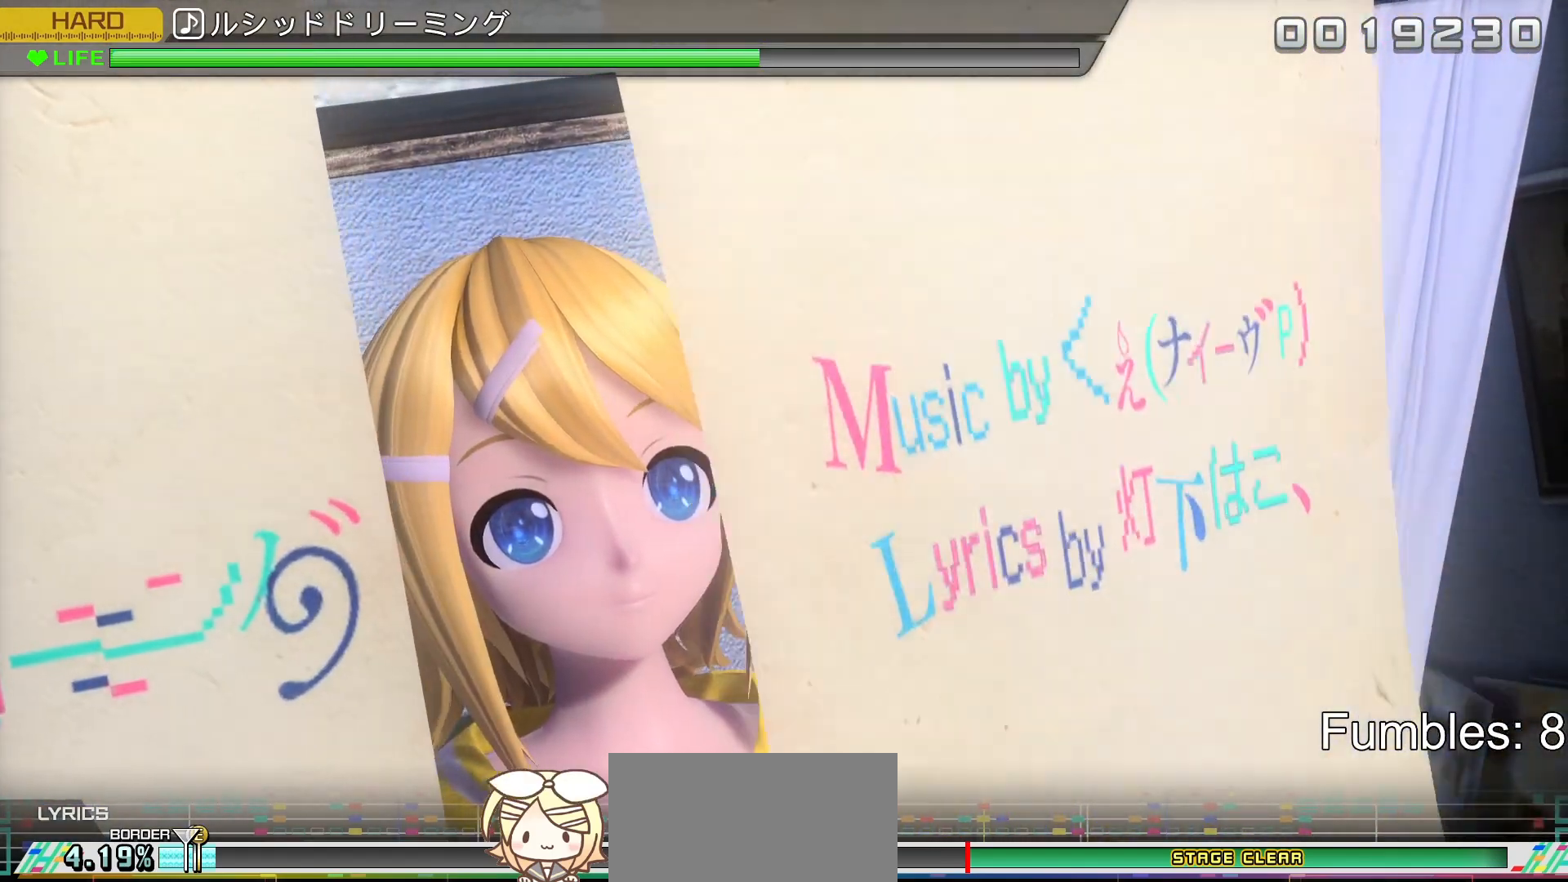
{"buttons": ["CIRCLE"], "left_stick": "center", "right_stick": "center", "events": [[483, "CIRCLE", "down"]]}
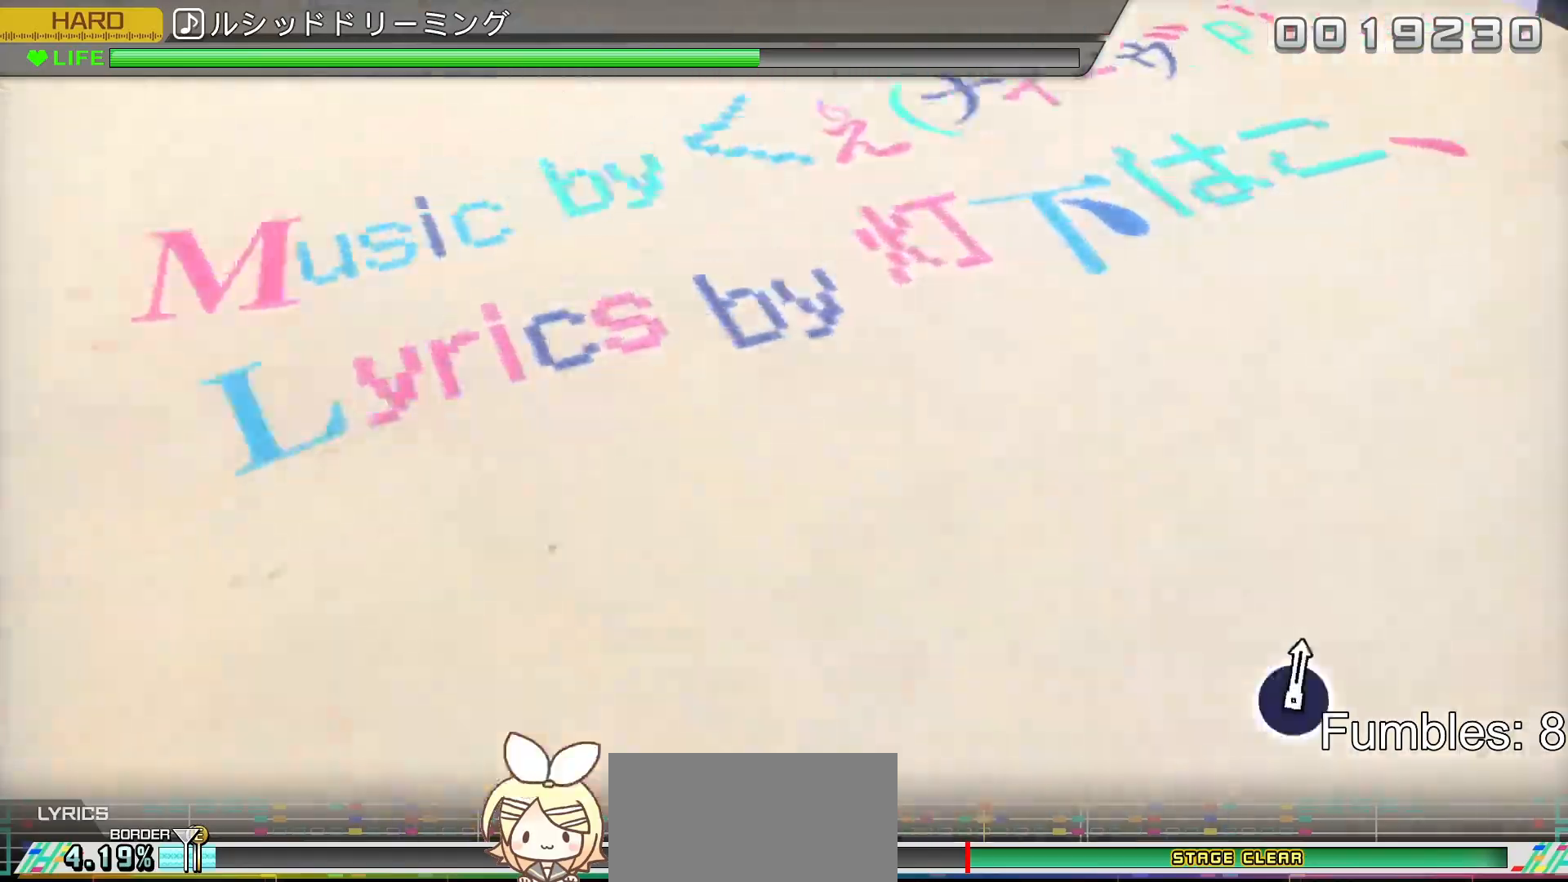
{"buttons": ["TRIANGLE"], "left_stick": "center", "right_stick": "center", "events": [[50, "CIRCLE", "up"], [133, "CROSS", "down"], [217, "CROSS", "up"], [300, "SQUARE", "down"], [367, "SQUARE", "up"], [467, "TRIANGLE", "down"]]}
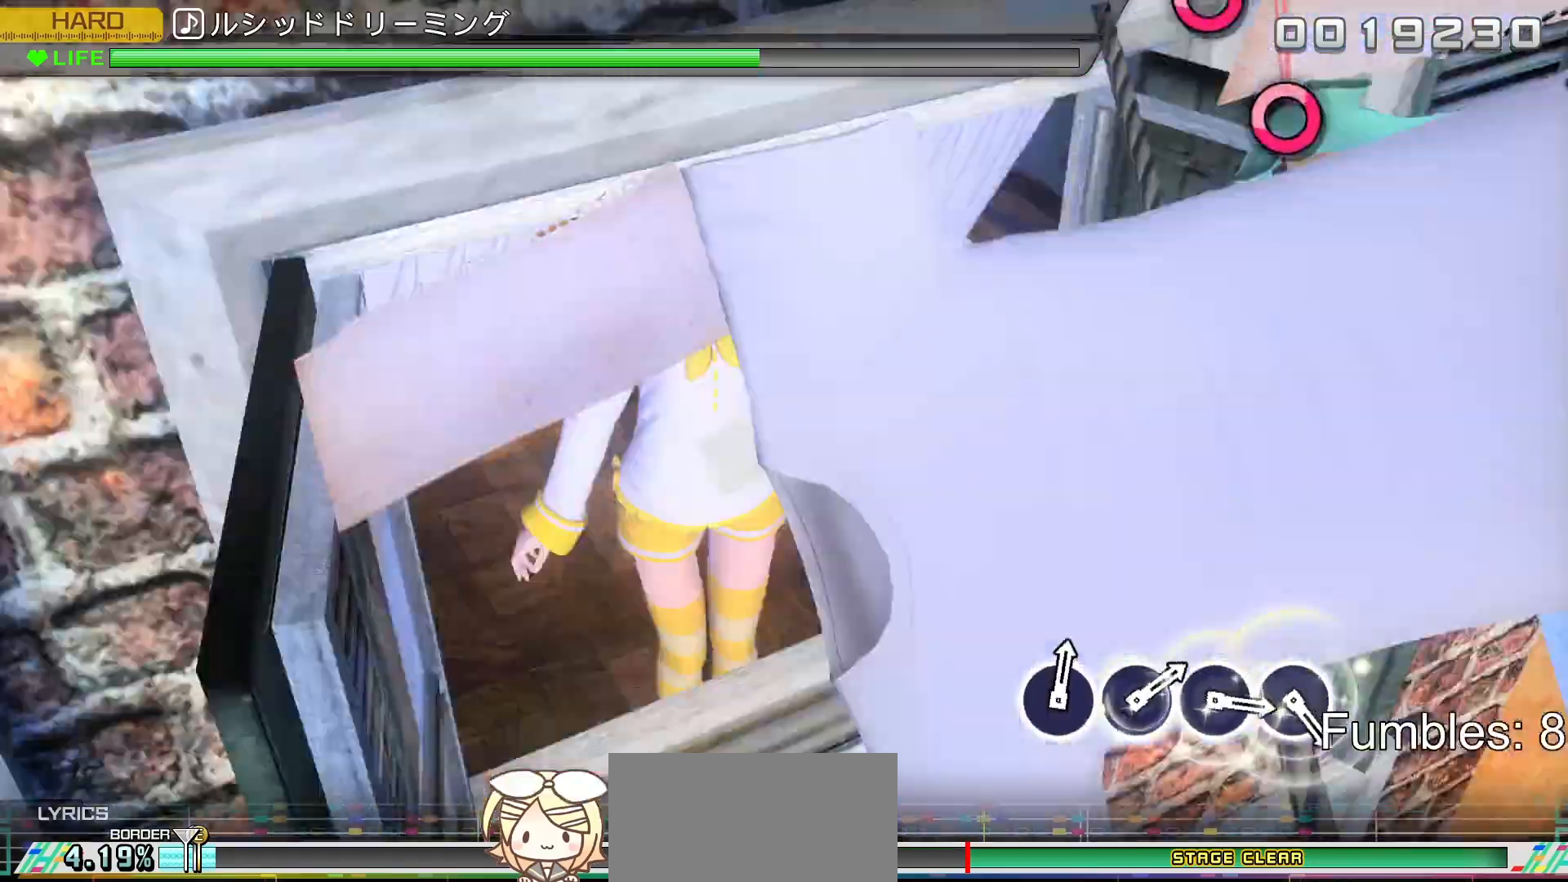
{"buttons": [], "left_stick": "center", "right_stick": "center", "events": [[50, "TRIANGLE", "up"]]}
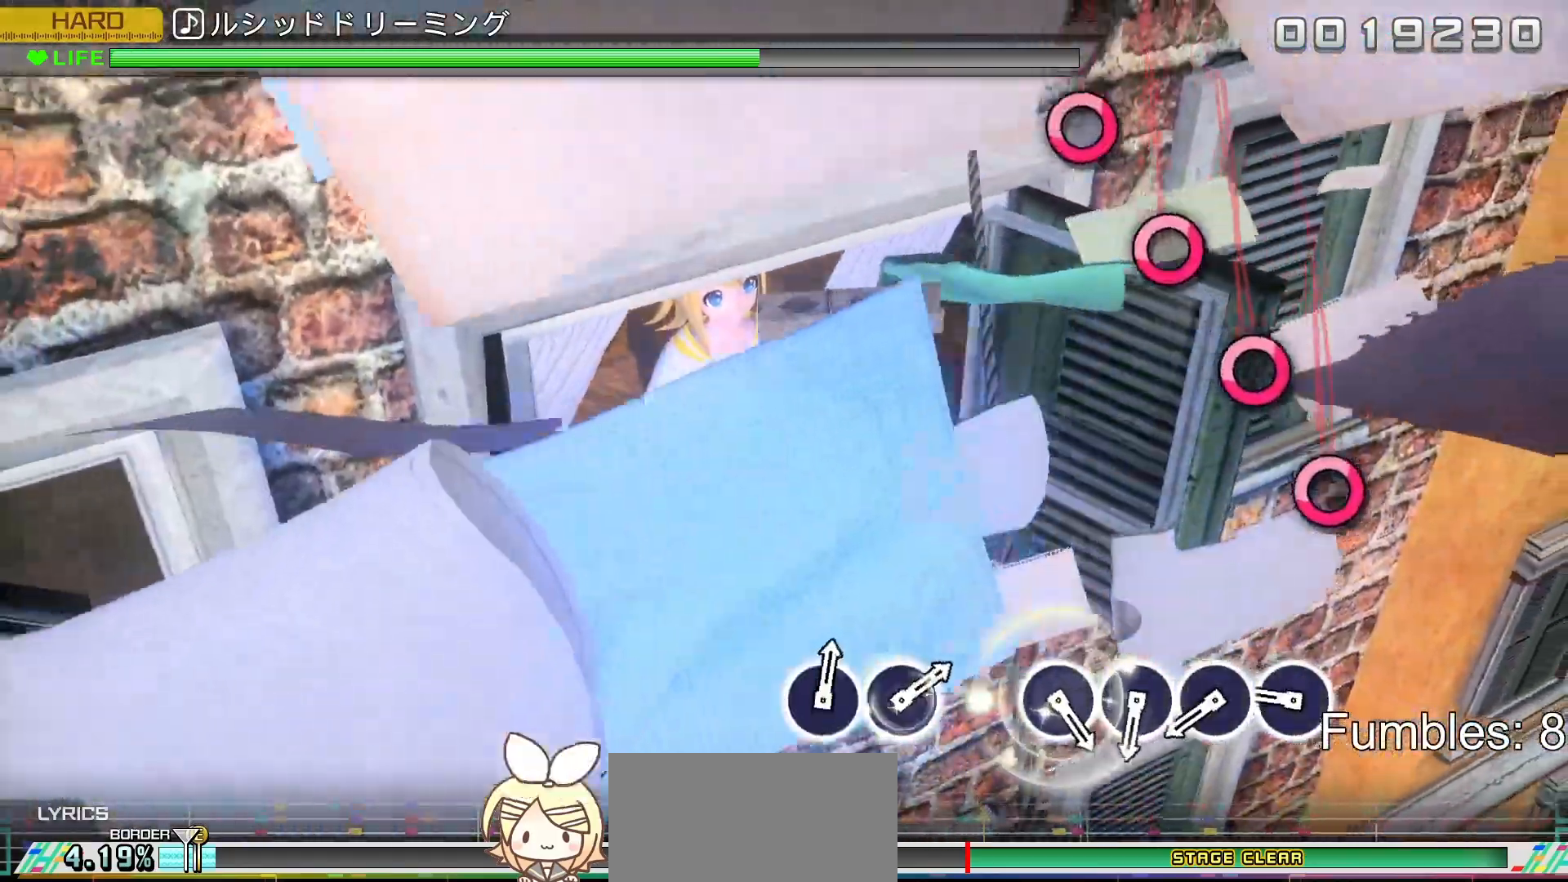
{"buttons": ["CIRCLE"], "left_stick": "center", "right_stick": "center", "events": [[317, "CIRCLE", "down"], [400, "CIRCLE", "up"], [483, "CIRCLE", "down"]]}
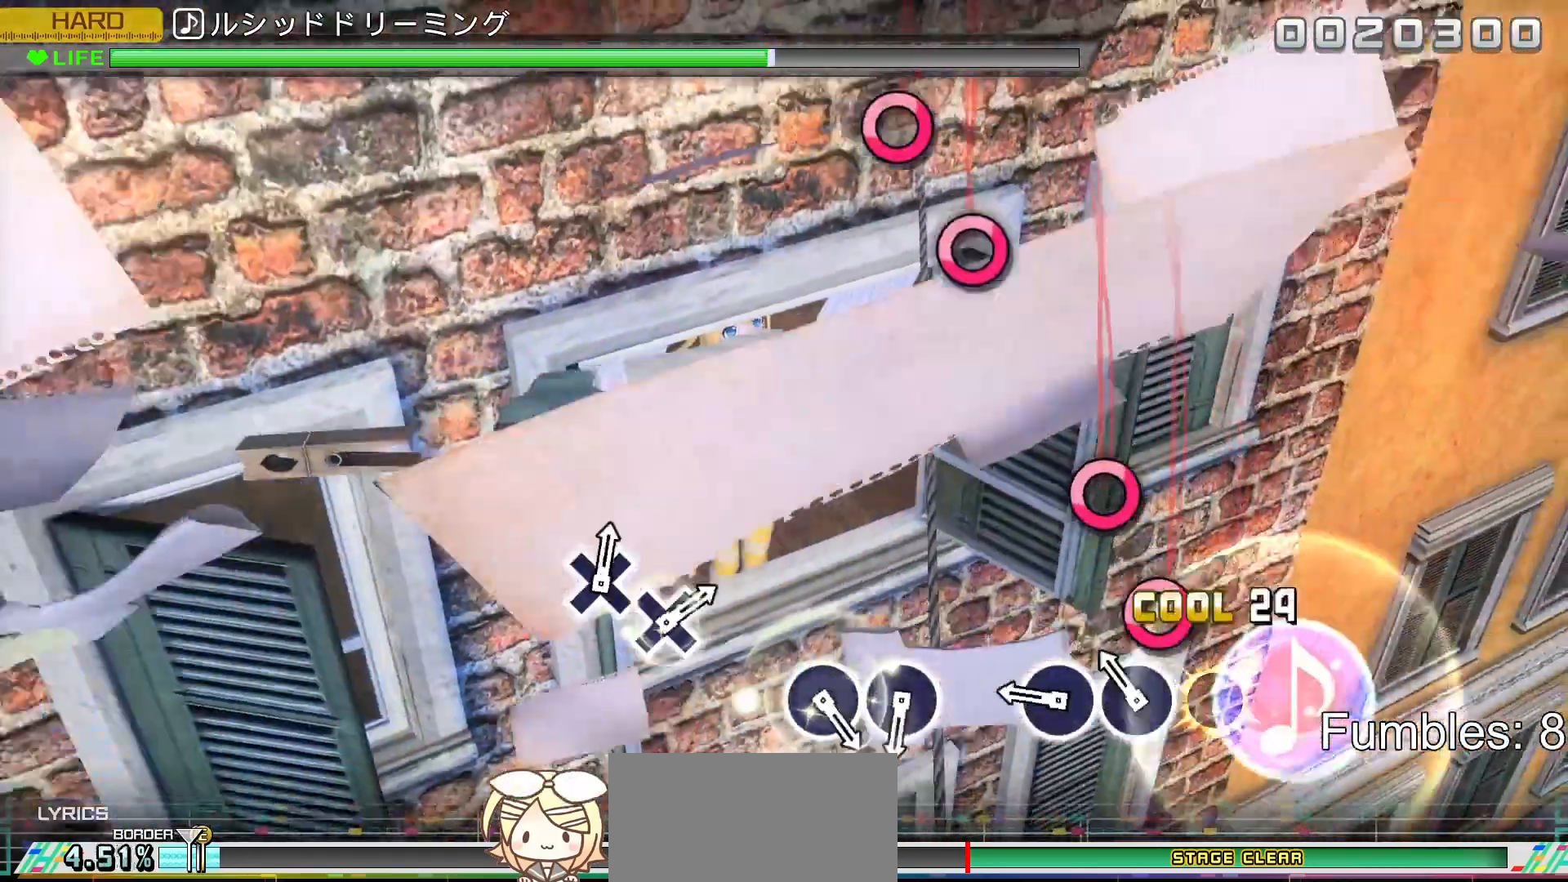
{"buttons": [], "left_stick": "center", "right_stick": "center", "events": [[67, "CIRCLE", "up"], [150, "CIRCLE", "down"], [250, "CIRCLE", "up"], [317, "CIRCLE", "down"], [433, "CIRCLE", "up"]]}
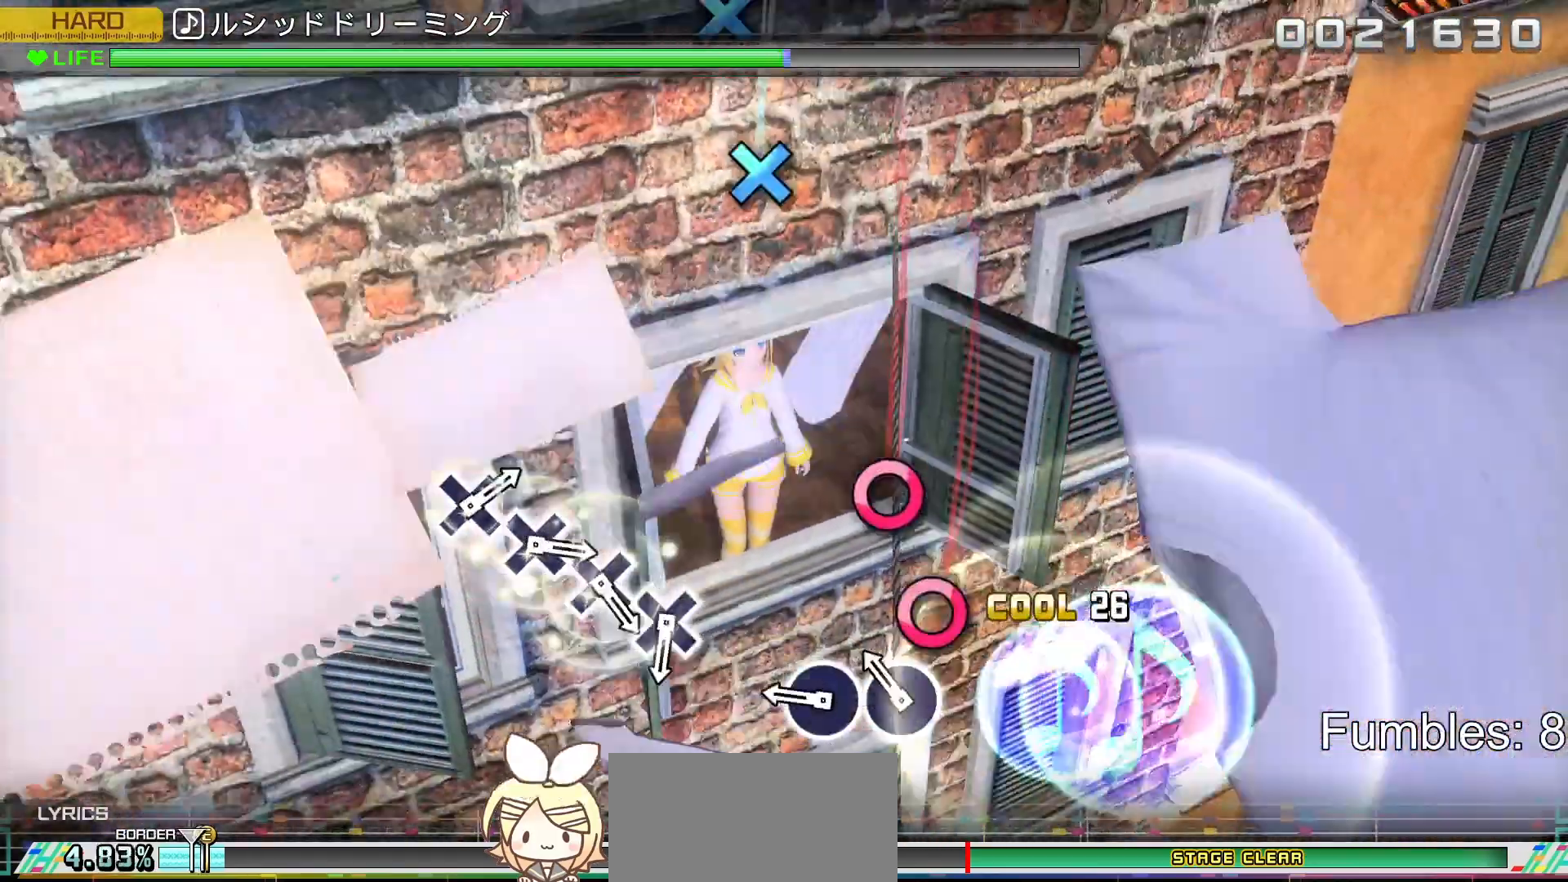
{"buttons": [], "left_stick": "center", "right_stick": "center", "events": [[133, "CIRCLE", "down"], [233, "CIRCLE", "up"], [300, "CIRCLE", "down"], [433, "CIRCLE", "up"]]}
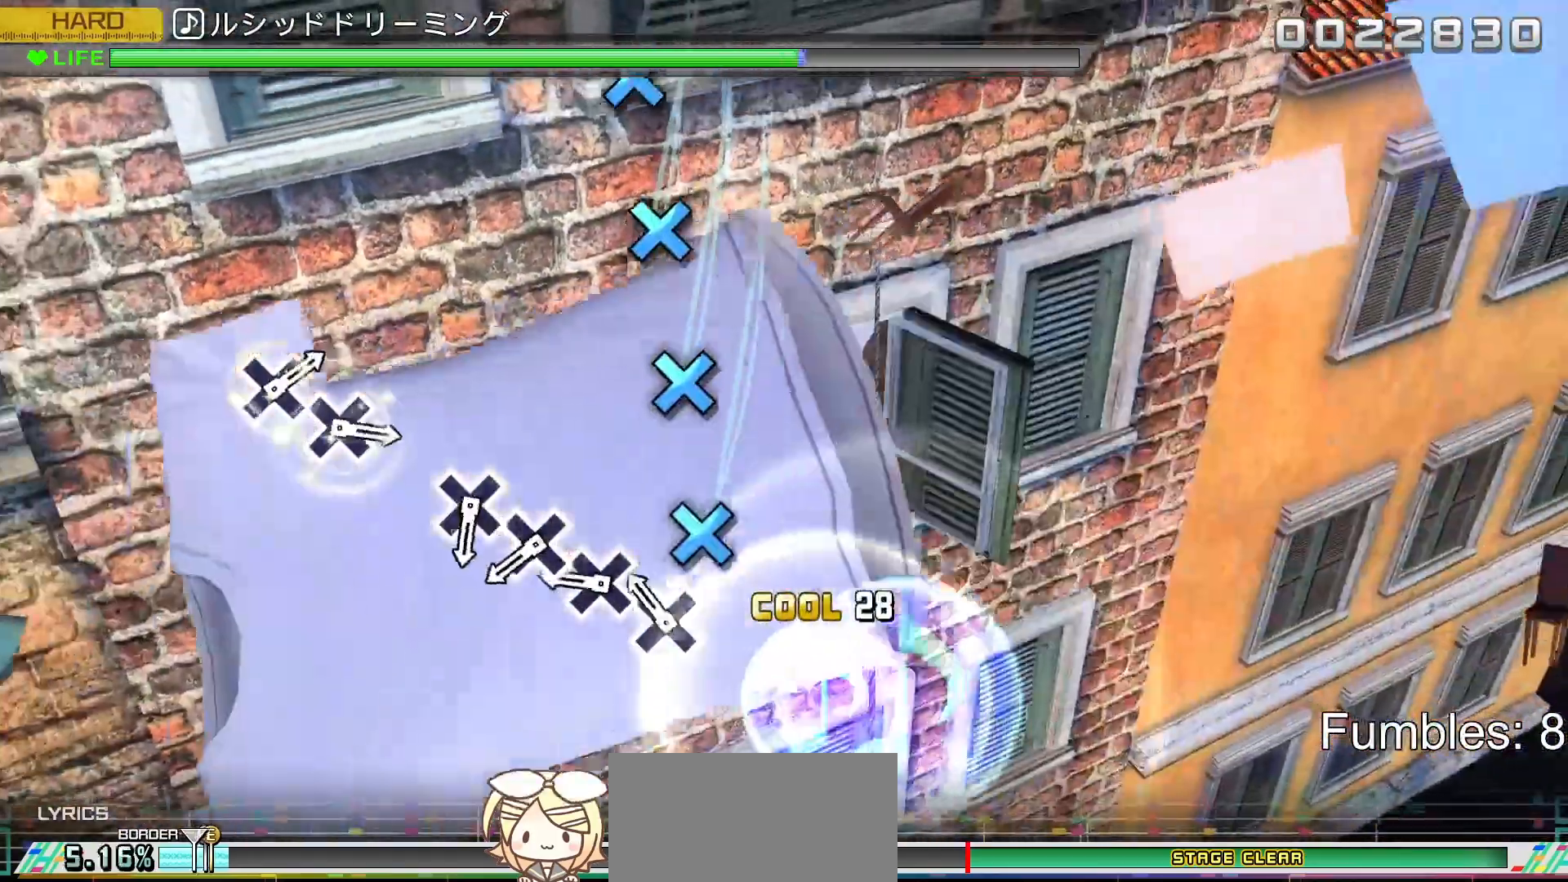
{"buttons": ["CROSS"], "left_stick": "center", "right_stick": "center", "events": [[150, "CROSS", "down"], [233, "CROSS", "up"], [317, "CROSS", "down"], [400, "CROSS", "up"], [483, "CROSS", "down"]]}
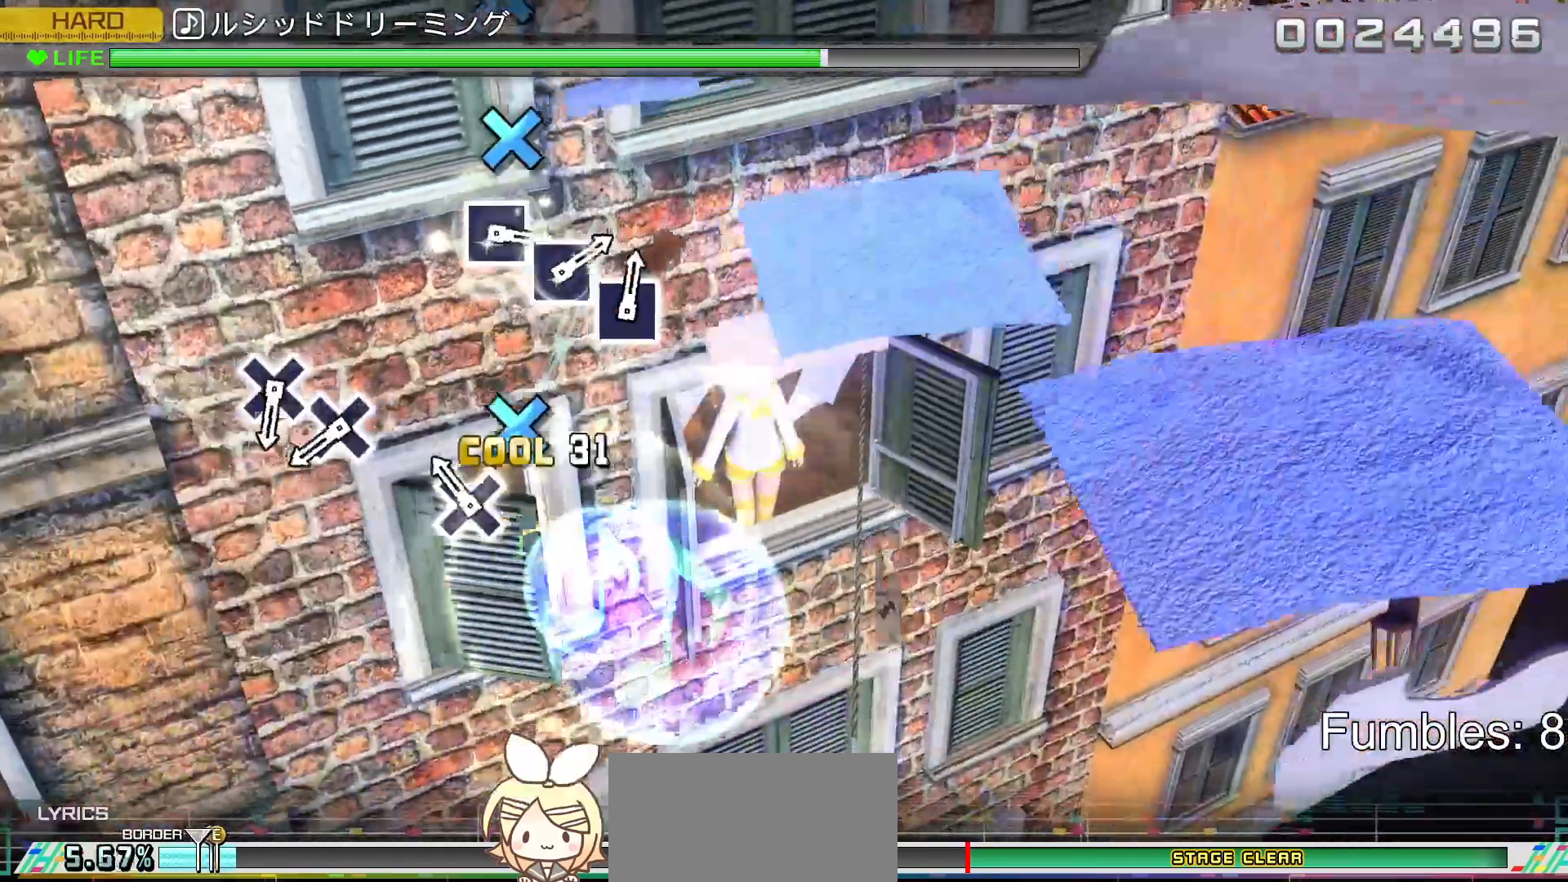
{"buttons": ["CROSS"], "left_stick": "center", "right_stick": "center", "events": [[83, "CROSS", "up"], [150, "CROSS", "down"], [283, "CROSS", "up"], [467, "CROSS", "down"]]}
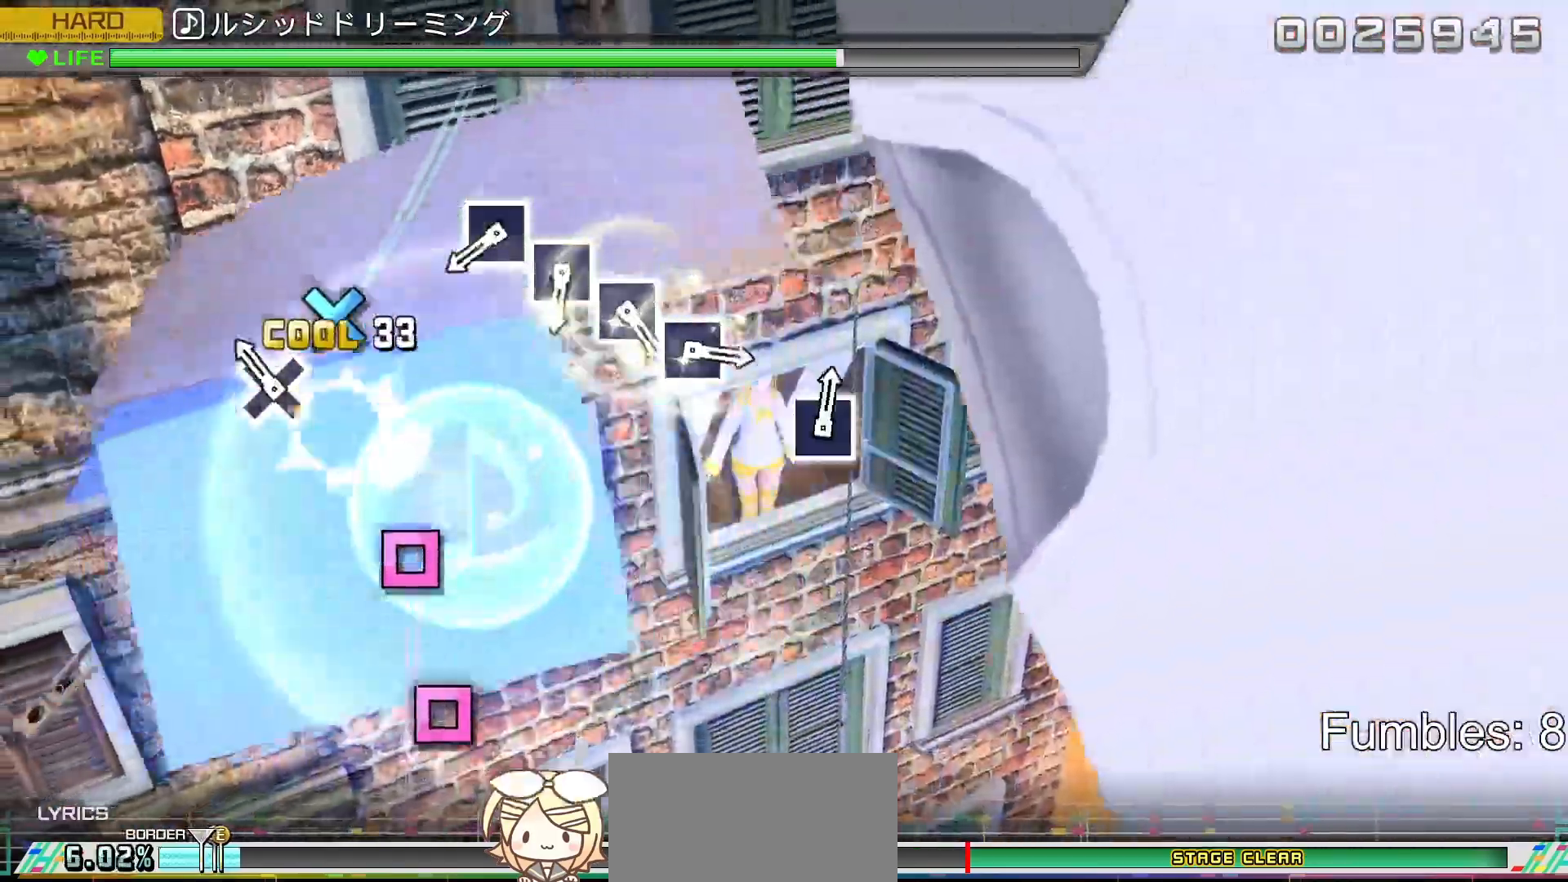
{"buttons": ["SQUARE"], "left_stick": "center", "right_stick": "center", "events": [[50, "CROSS", "up"], [133, "CROSS", "down"], [250, "CROSS", "up"], [483, "SQUARE", "down"]]}
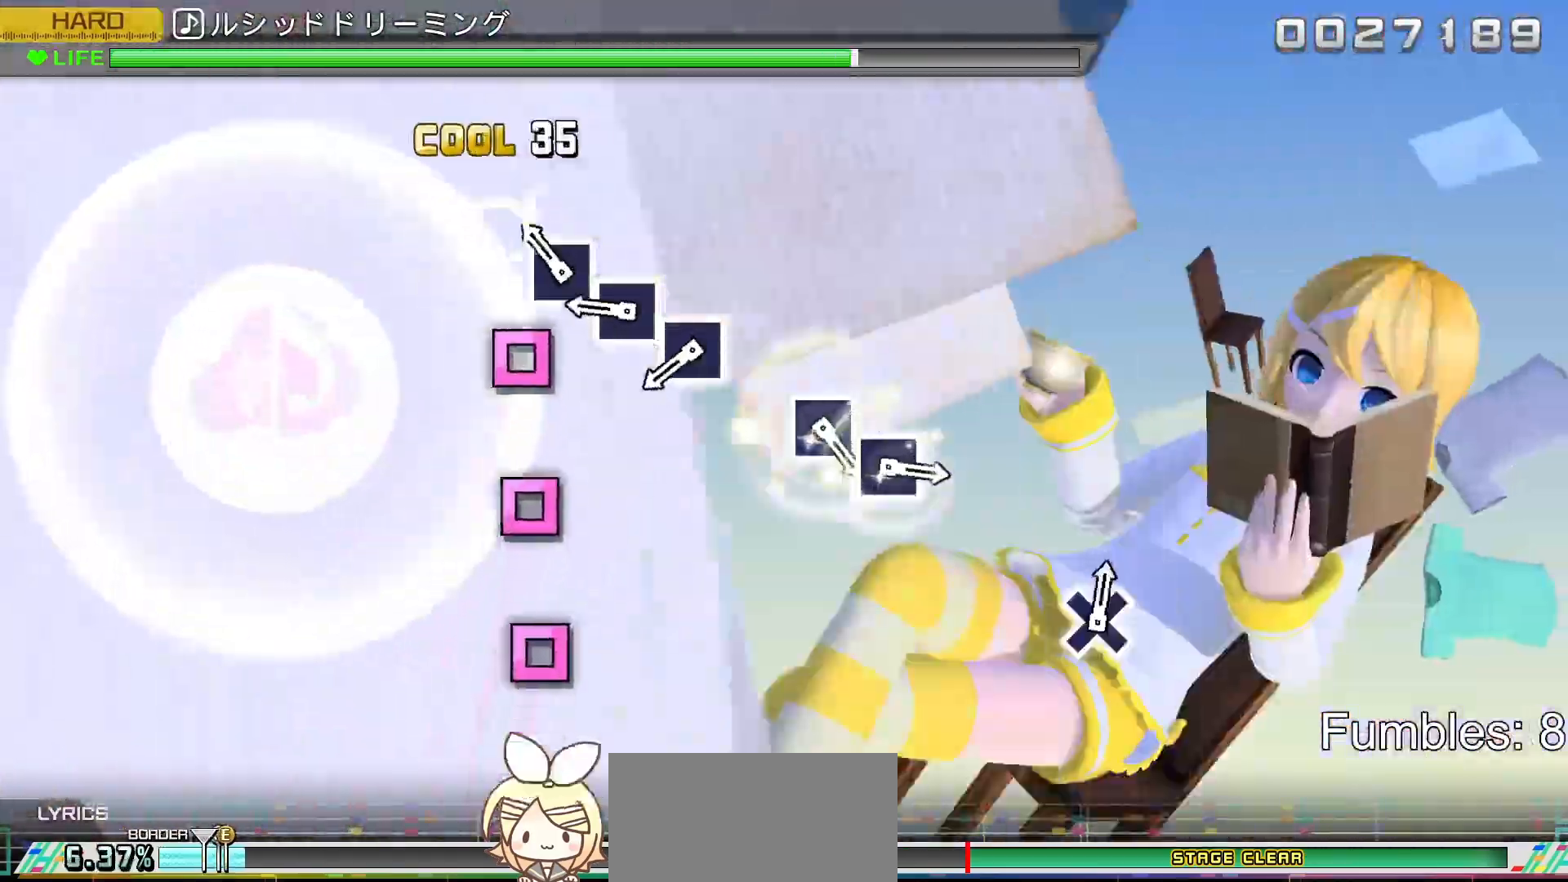
{"buttons": ["SQUARE"], "left_stick": "center", "right_stick": "center", "events": [[33, "SQUARE", "up"], [150, "SQUARE", "down"], [217, "SQUARE", "up"], [317, "SQUARE", "down"], [400, "SQUARE", "up"], [483, "SQUARE", "down"]]}
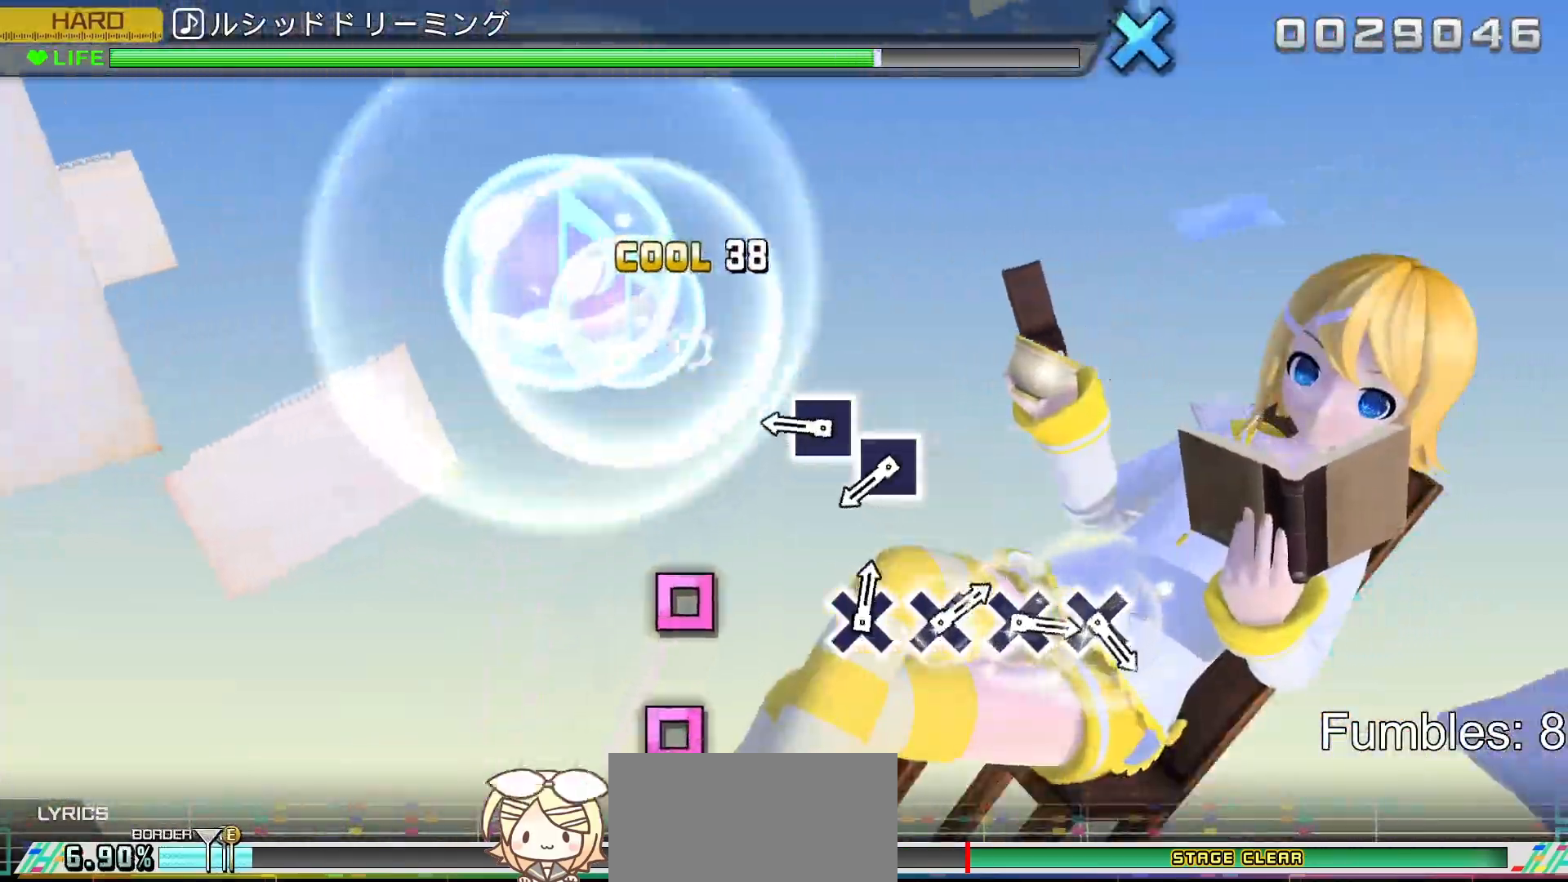
{"buttons": ["SQUARE"], "left_stick": "center", "right_stick": "center", "events": [[117, "SQUARE", "up"], [317, "SQUARE", "down"], [383, "SQUARE", "up"], [483, "SQUARE", "down"]]}
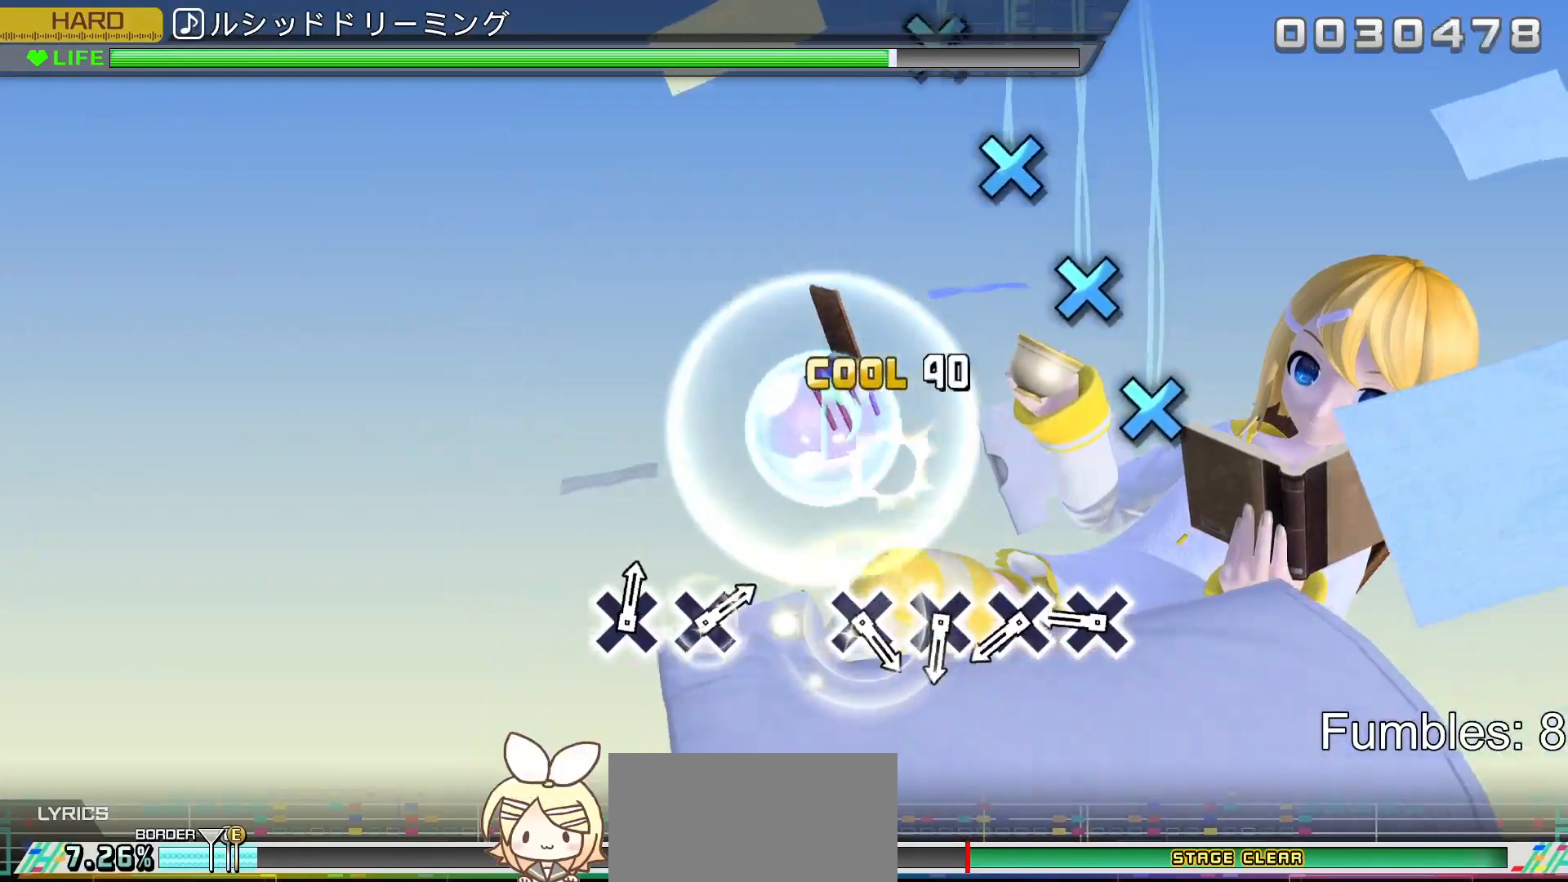
{"buttons": ["CROSS"], "left_stick": "center", "right_stick": "center", "events": [[83, "SQUARE", "up"], [317, "CROSS", "down"], [400, "CROSS", "up"], [483, "CROSS", "down"]]}
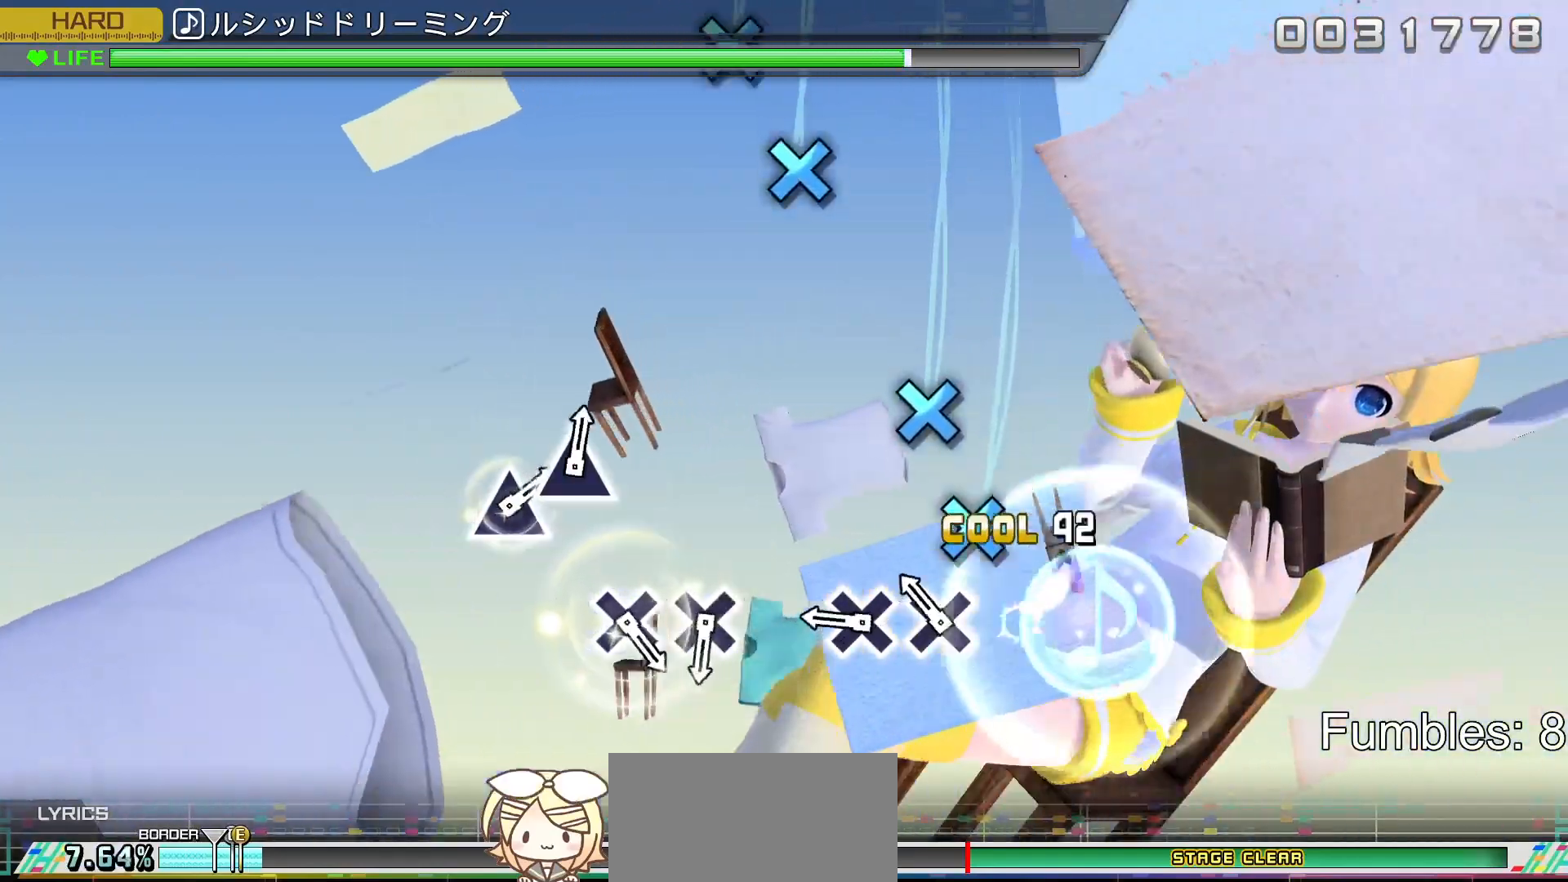
{"buttons": [], "left_stick": "center", "right_stick": "center", "events": [[67, "CROSS", "up"], [150, "CROSS", "down"], [233, "CROSS", "up"], [317, "CROSS", "down"], [433, "CROSS", "up"]]}
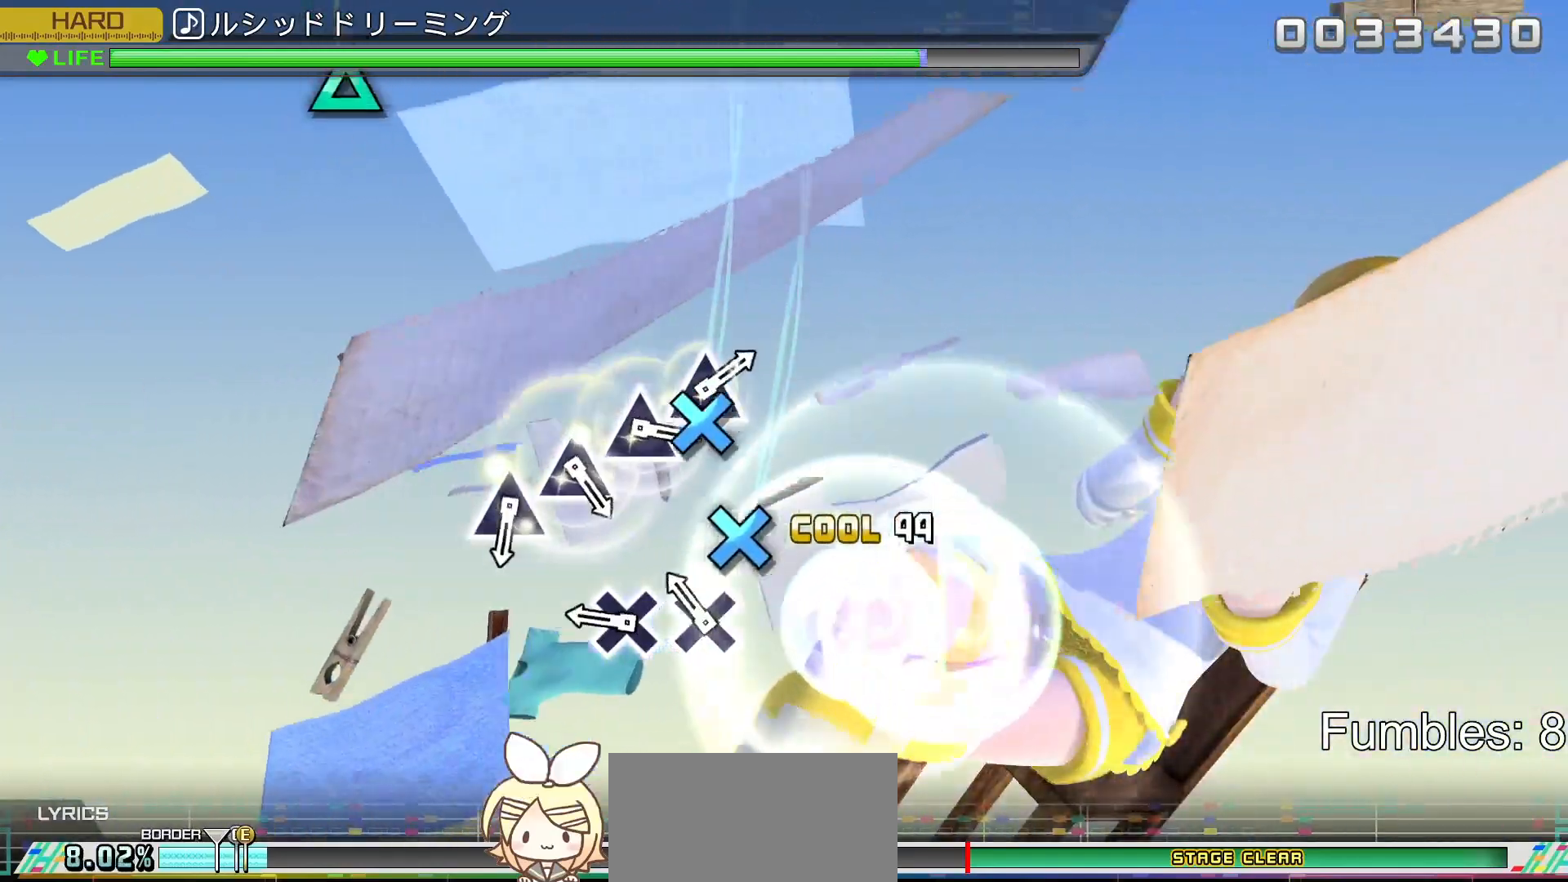
{"buttons": [], "left_stick": "center", "right_stick": "center", "events": [[150, "CROSS", "down"], [217, "CROSS", "up"], [317, "CROSS", "down"], [433, "CROSS", "up"]]}